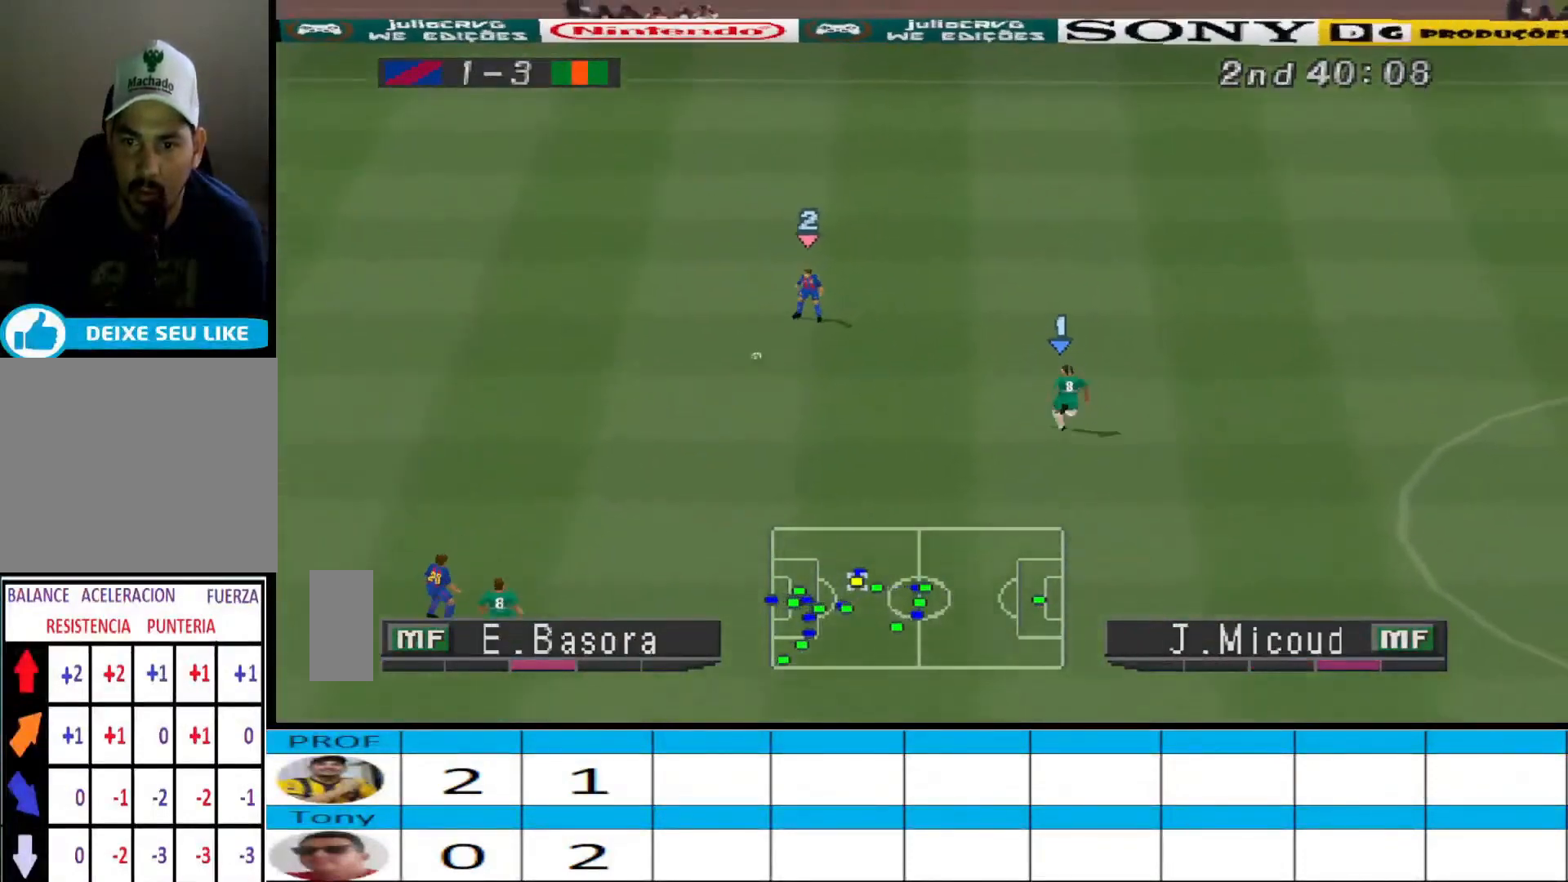
Gameplay with a controller (PlayStation layout); each line is a JSON object with the inputs held at the frame after it. "events" lists button and stick changes between this image and that frame as [ms after this image, input, new state], when the widget could be followed in between. Not read: left_stick right_stick.
{"buttons": ["CROSS", "R1", "DPAD_UP", "DPAD_RIGHT"], "events": [[467, "DPAD_UP", "down"], [500, "DPAD_RIGHT", "down"]]}
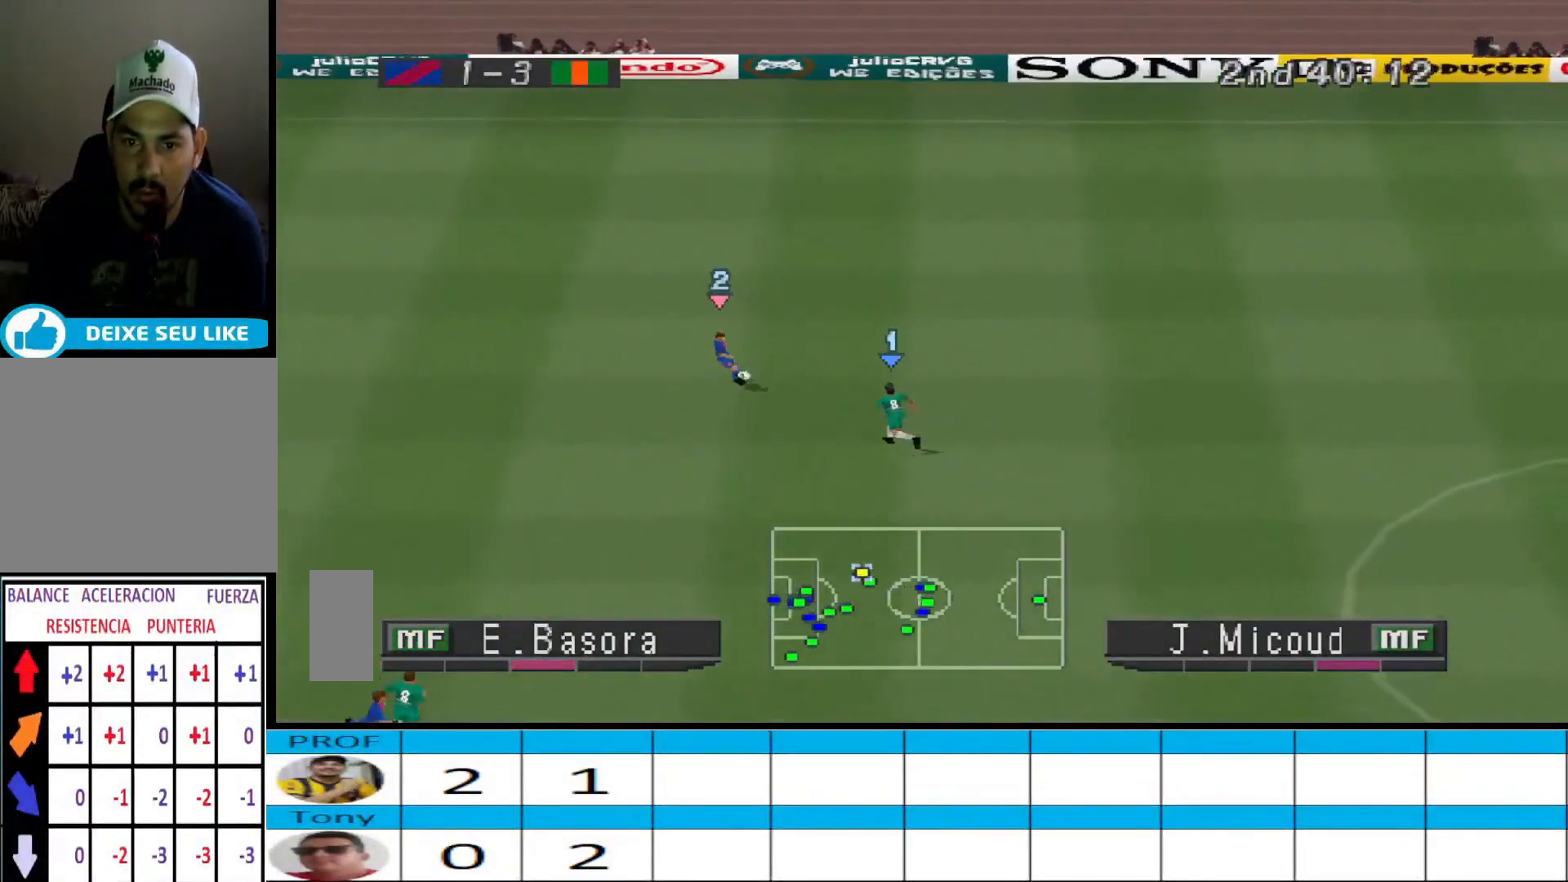
{"buttons": ["CROSS", "R1"], "events": [[300, "DPAD_UP", "up"], [333, "DPAD_RIGHT", "up"], [333, "L1", "down"], [467, "L1", "up"]]}
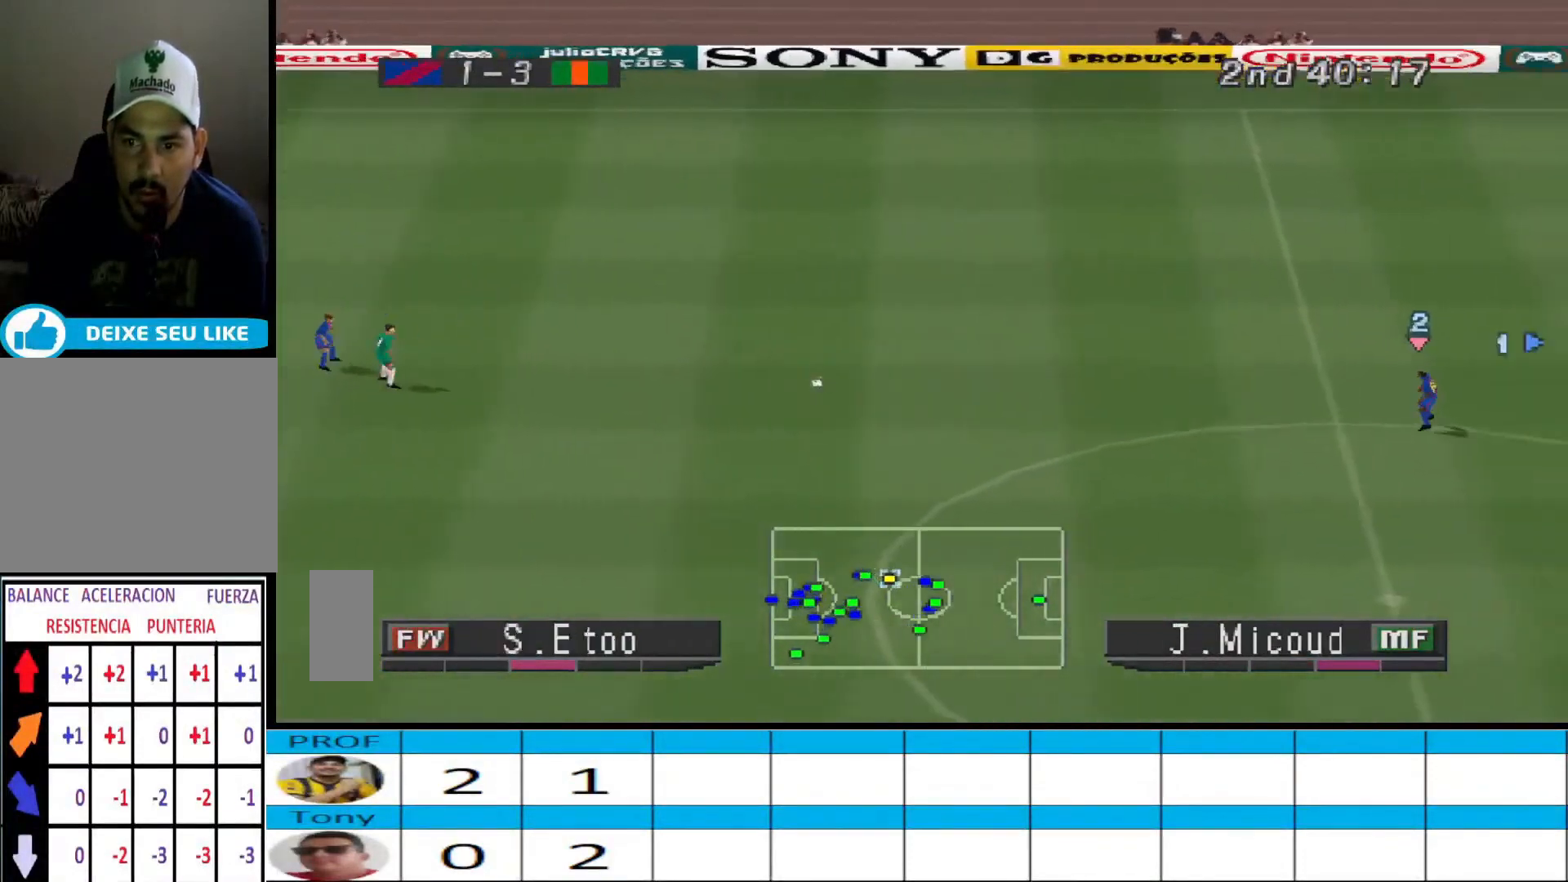
{"buttons": ["CROSS", "R1"], "events": []}
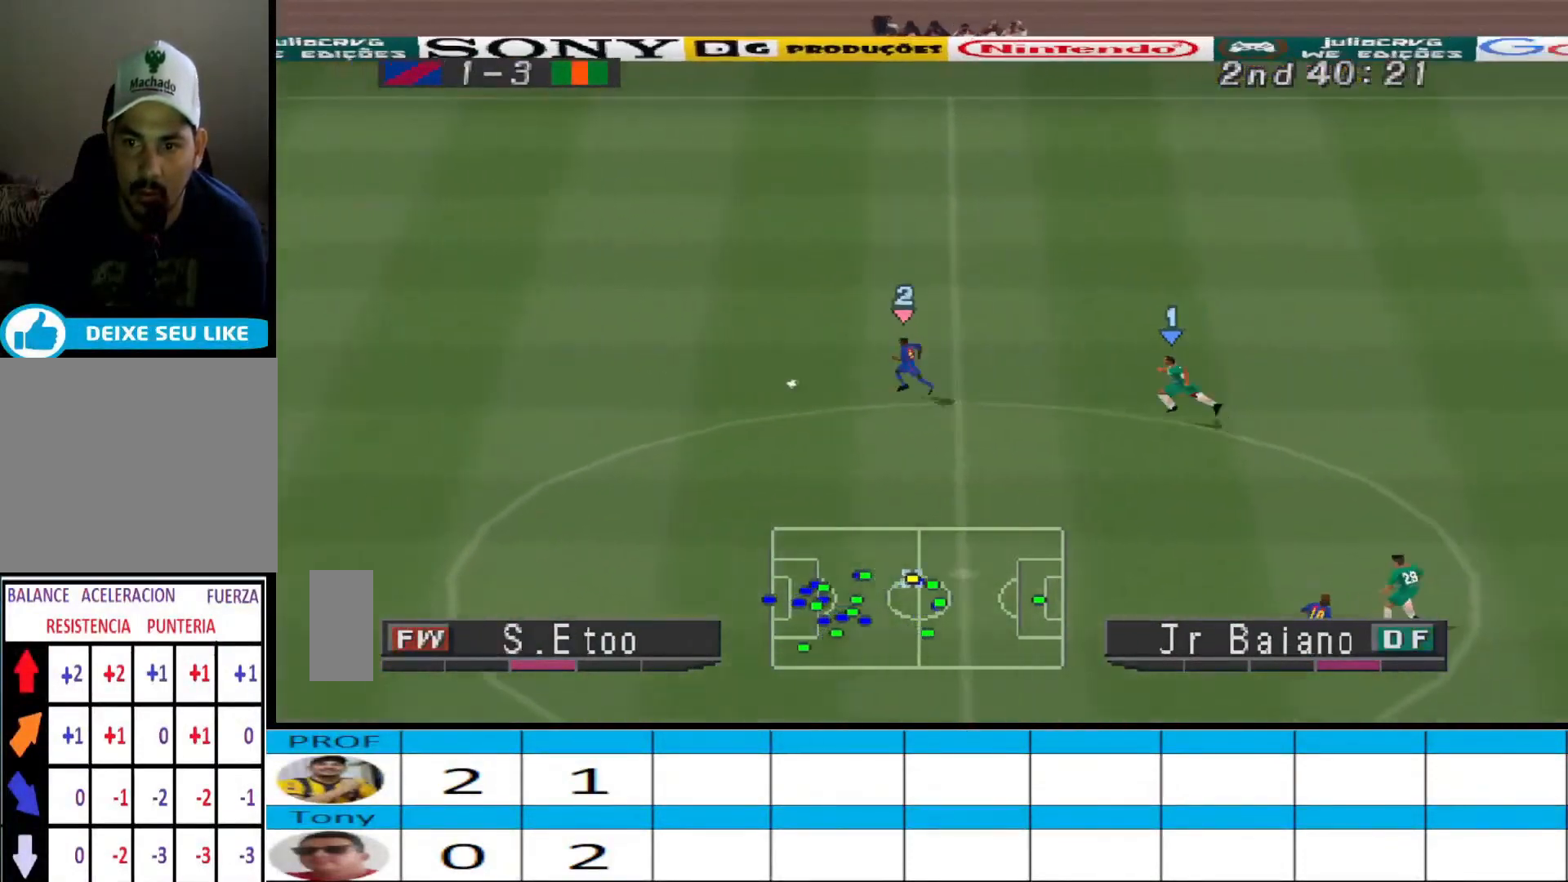
{"buttons": ["DPAD_DOWN"], "events": [[300, "CROSS", "up"], [333, "DPAD_DOWN", "down"], [333, "DPAD_RIGHT", "down"], [367, "R1", "up"], [467, "DPAD_RIGHT", "up"]]}
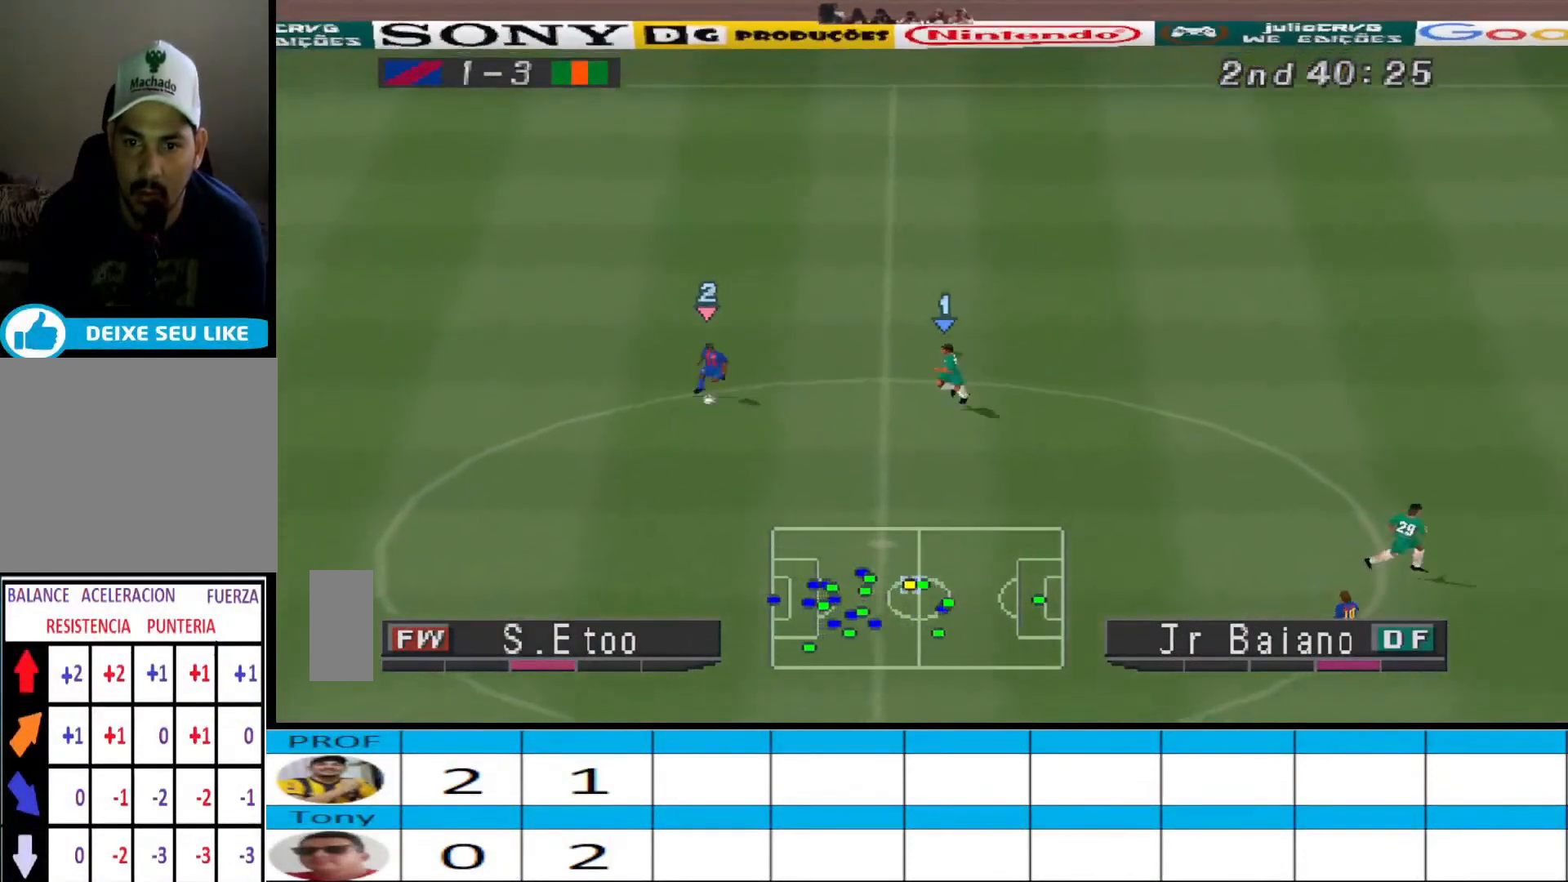
{"buttons": ["CROSS", "L1", "R1"], "events": [[67, "CROSS", "down"], [67, "R1", "down"], [500, "DPAD_DOWN", "up"], [500, "L1", "down"]]}
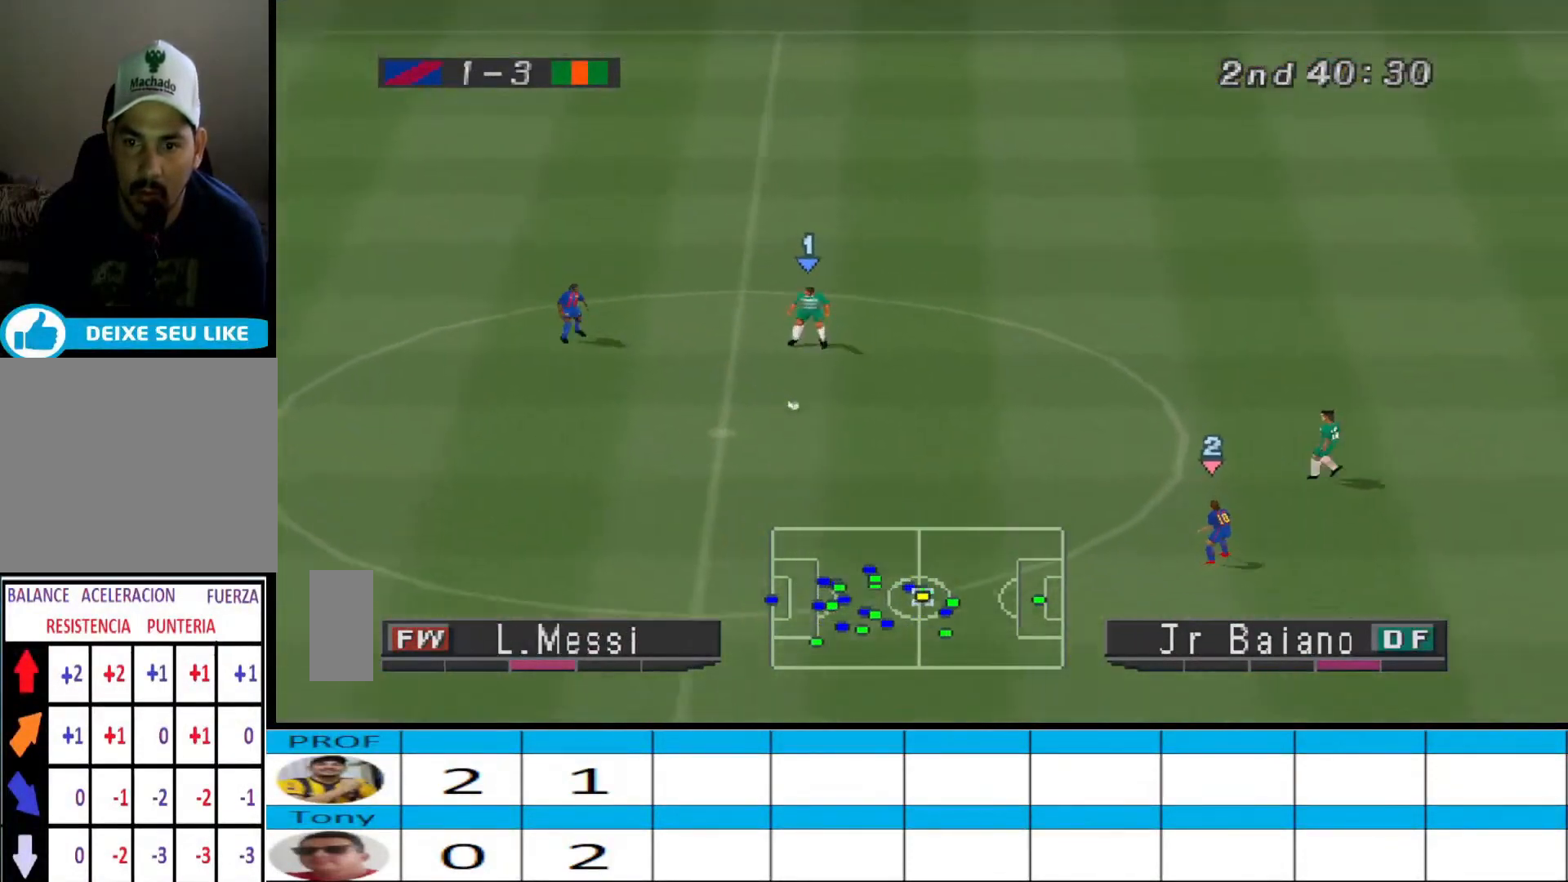
{"buttons": ["CROSS", "R1", "DPAD_DOWN"], "events": [[133, "L1", "up"], [200, "DPAD_DOWN", "down"]]}
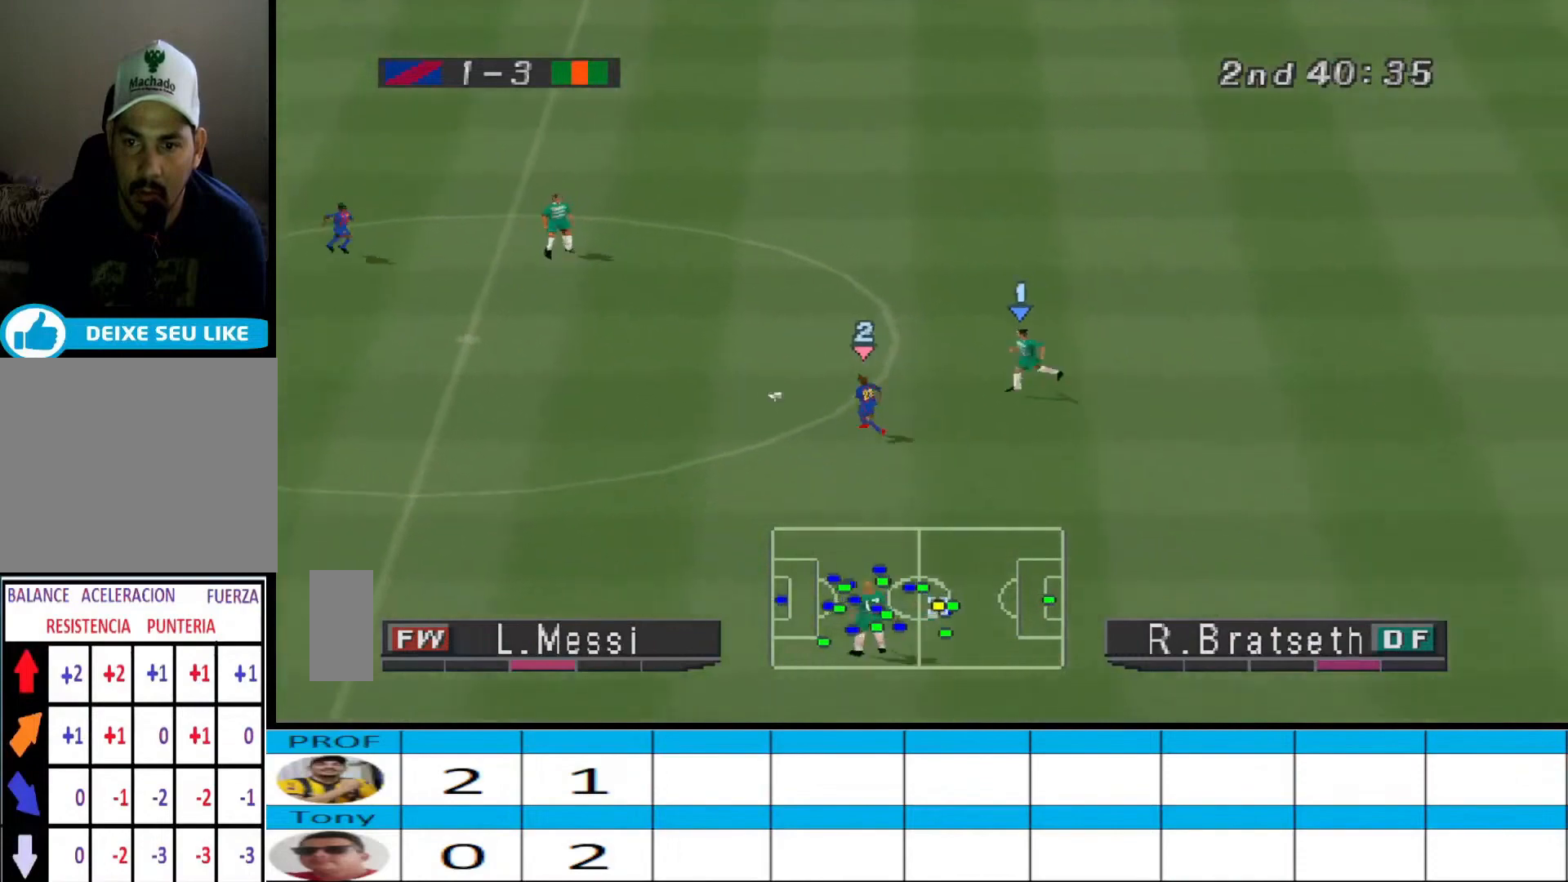
{"buttons": ["CROSS", "R1", "DPAD_RIGHT"], "events": [[133, "CROSS", "up"], [333, "CROSS", "down"], [333, "DPAD_RIGHT", "down"], [400, "DPAD_DOWN", "up"]]}
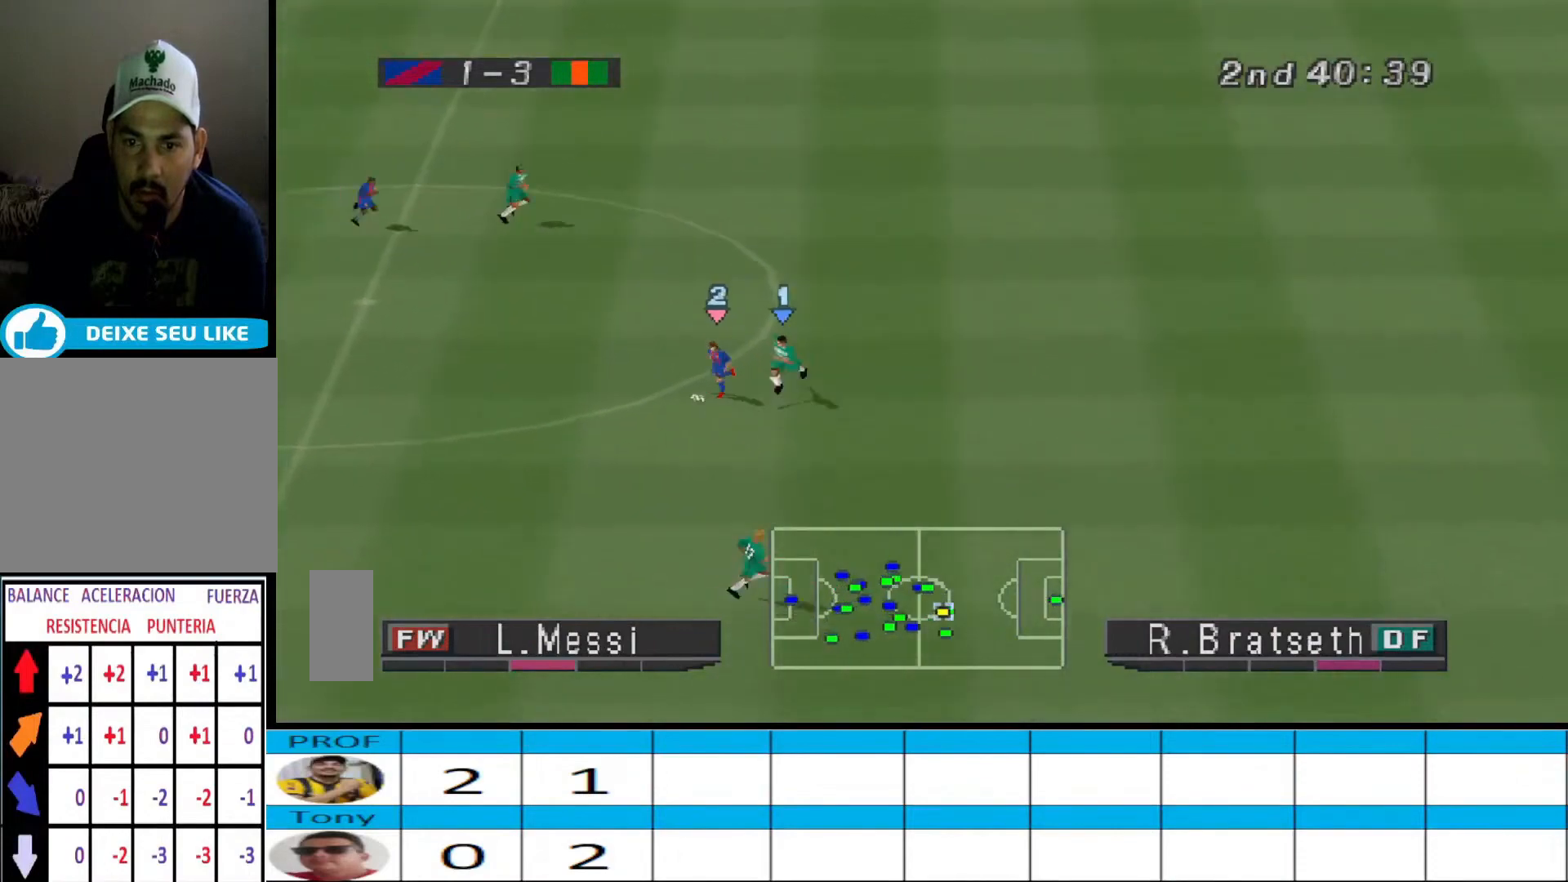
{"buttons": ["CROSS", "R1"], "events": [[333, "DPAD_RIGHT", "up"]]}
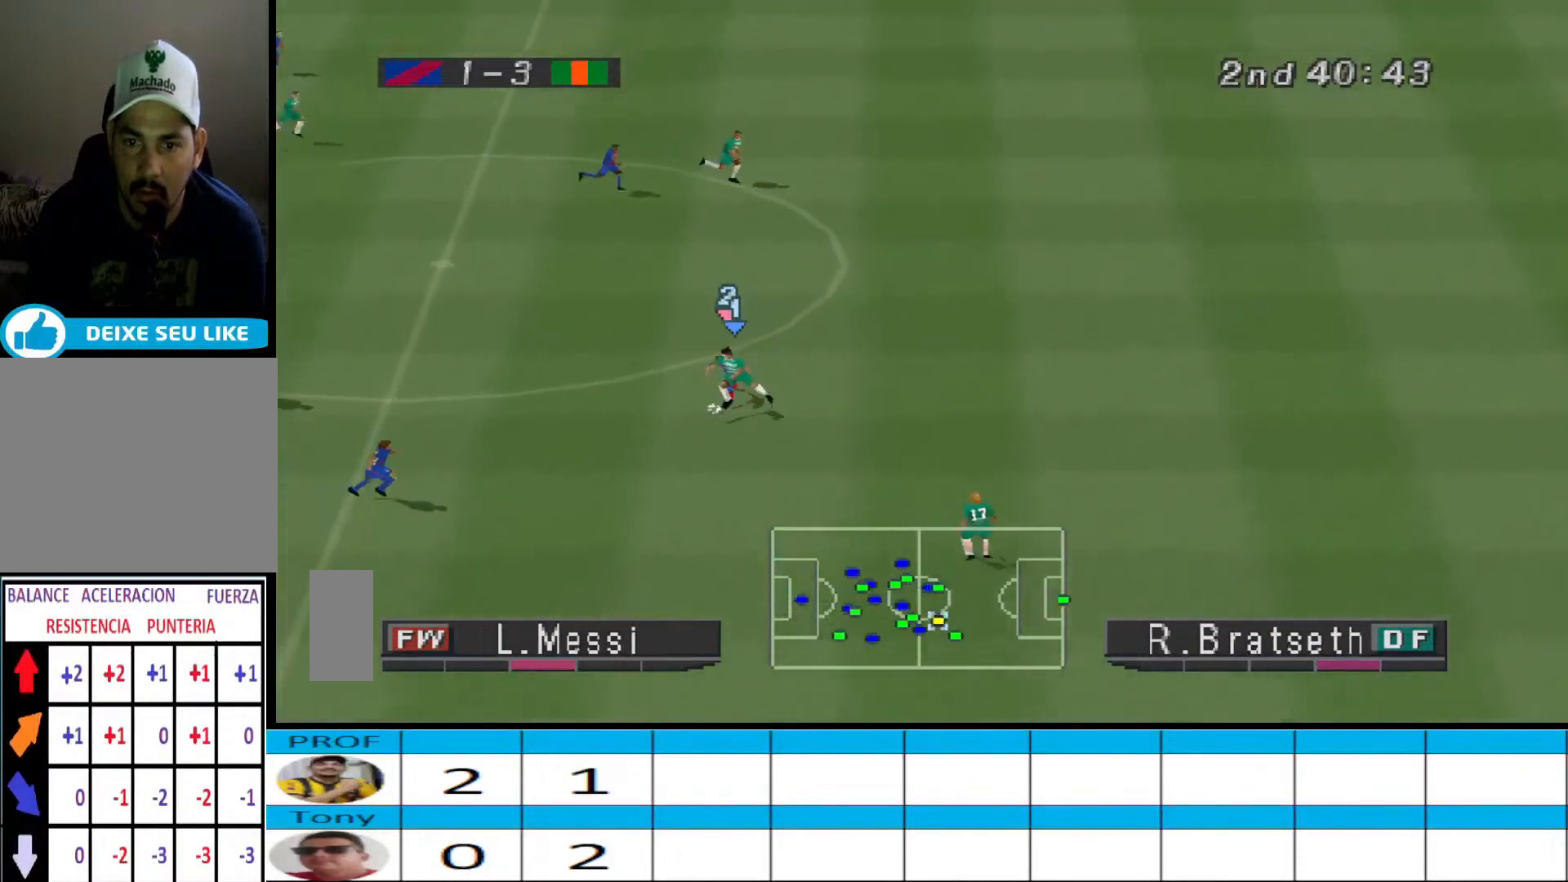
{"buttons": ["CROSS", "DPAD_LEFT"], "events": [[133, "CROSS", "up"], [133, "R1", "up"], [167, "DPAD_LEFT", "down"], [233, "CROSS", "down"], [267, "DPAD_UP", "down"], [300, "CROSS", "up"], [367, "CROSS", "down"], [433, "CROSS", "up"], [467, "DPAD_UP", "up"], [500, "CROSS", "down"]]}
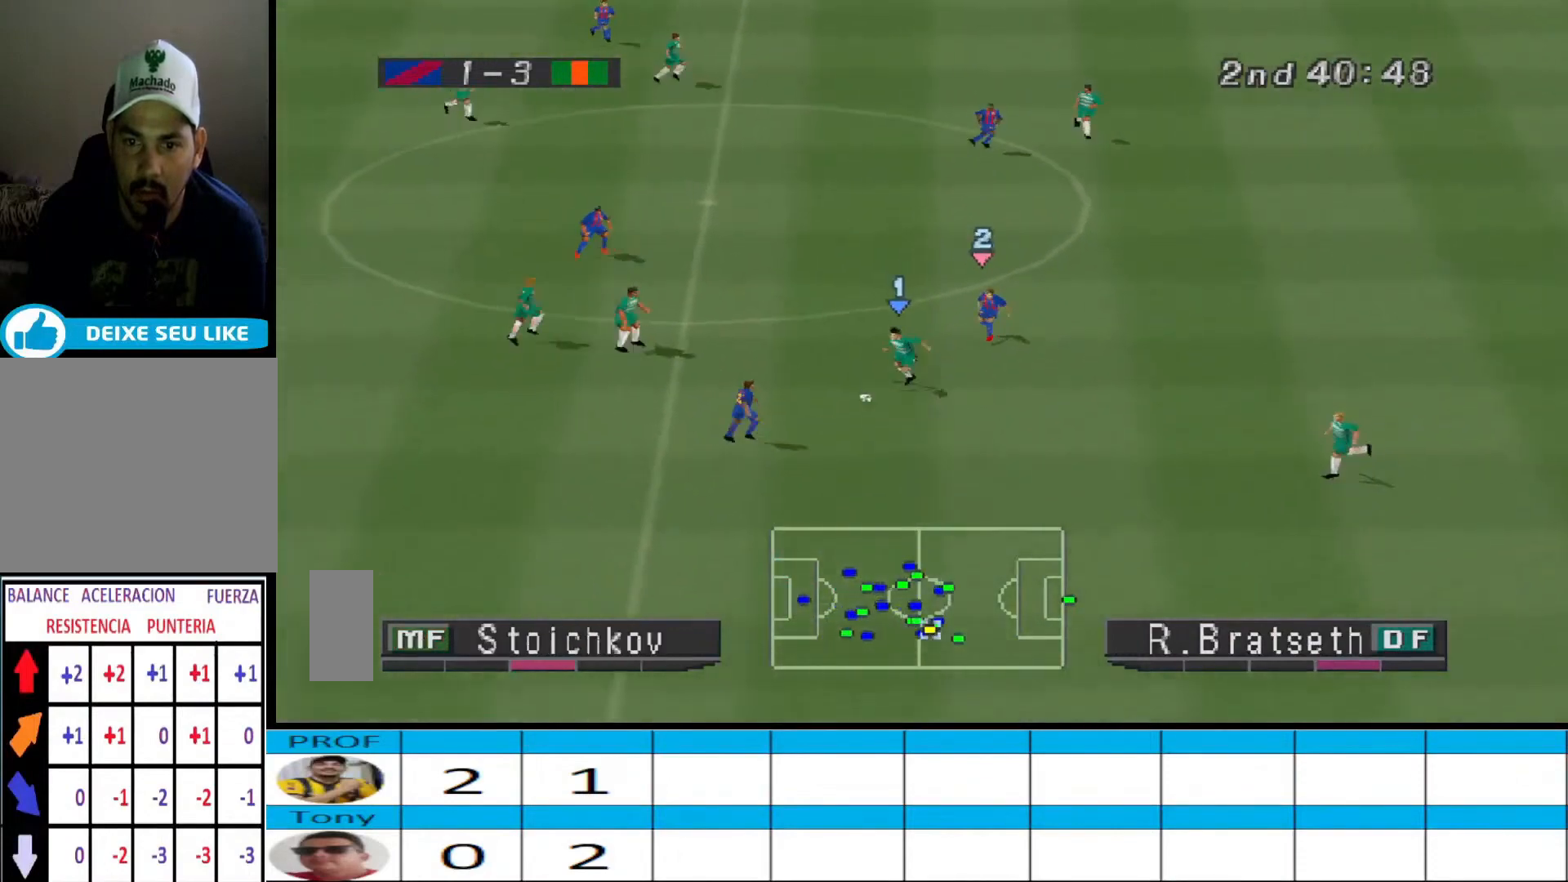
{"buttons": ["CROSS", "L1", "DPAD_LEFT"], "events": [[33, "CROSS", "up"], [67, "DPAD_DOWN", "down"], [100, "CIRCLE", "down"], [267, "CIRCLE", "up"], [333, "CIRCLE", "down"], [400, "CIRCLE", "up"], [433, "CROSS", "down"], [433, "L1", "down"], [467, "DPAD_DOWN", "up"]]}
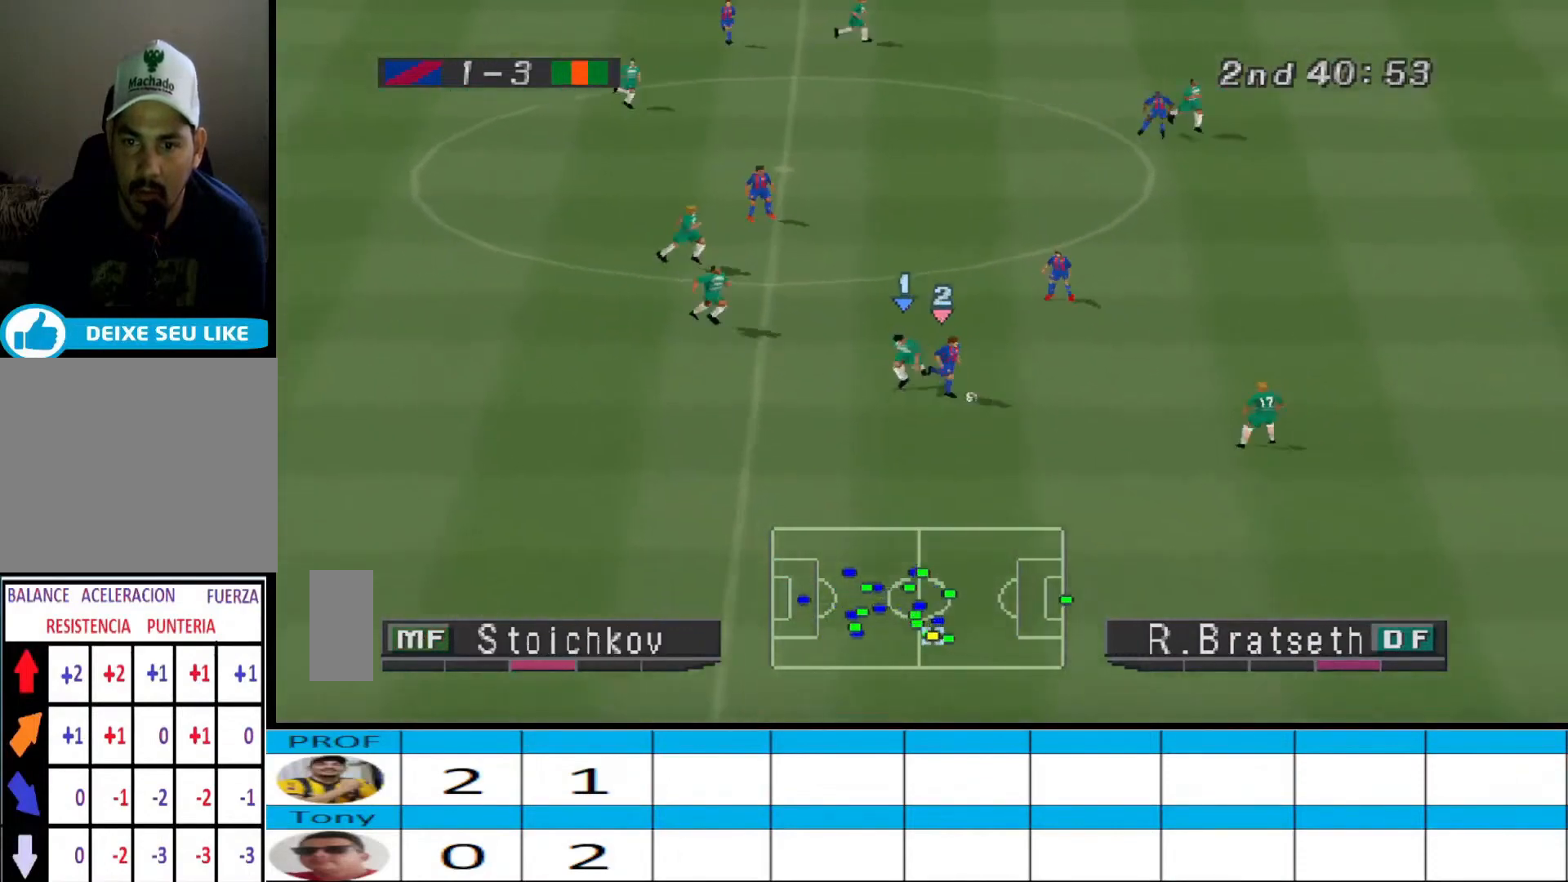
{"buttons": ["CROSS", "R1"], "events": [[33, "R1", "down"], [67, "L1", "up"], [167, "DPAD_LEFT", "up"]]}
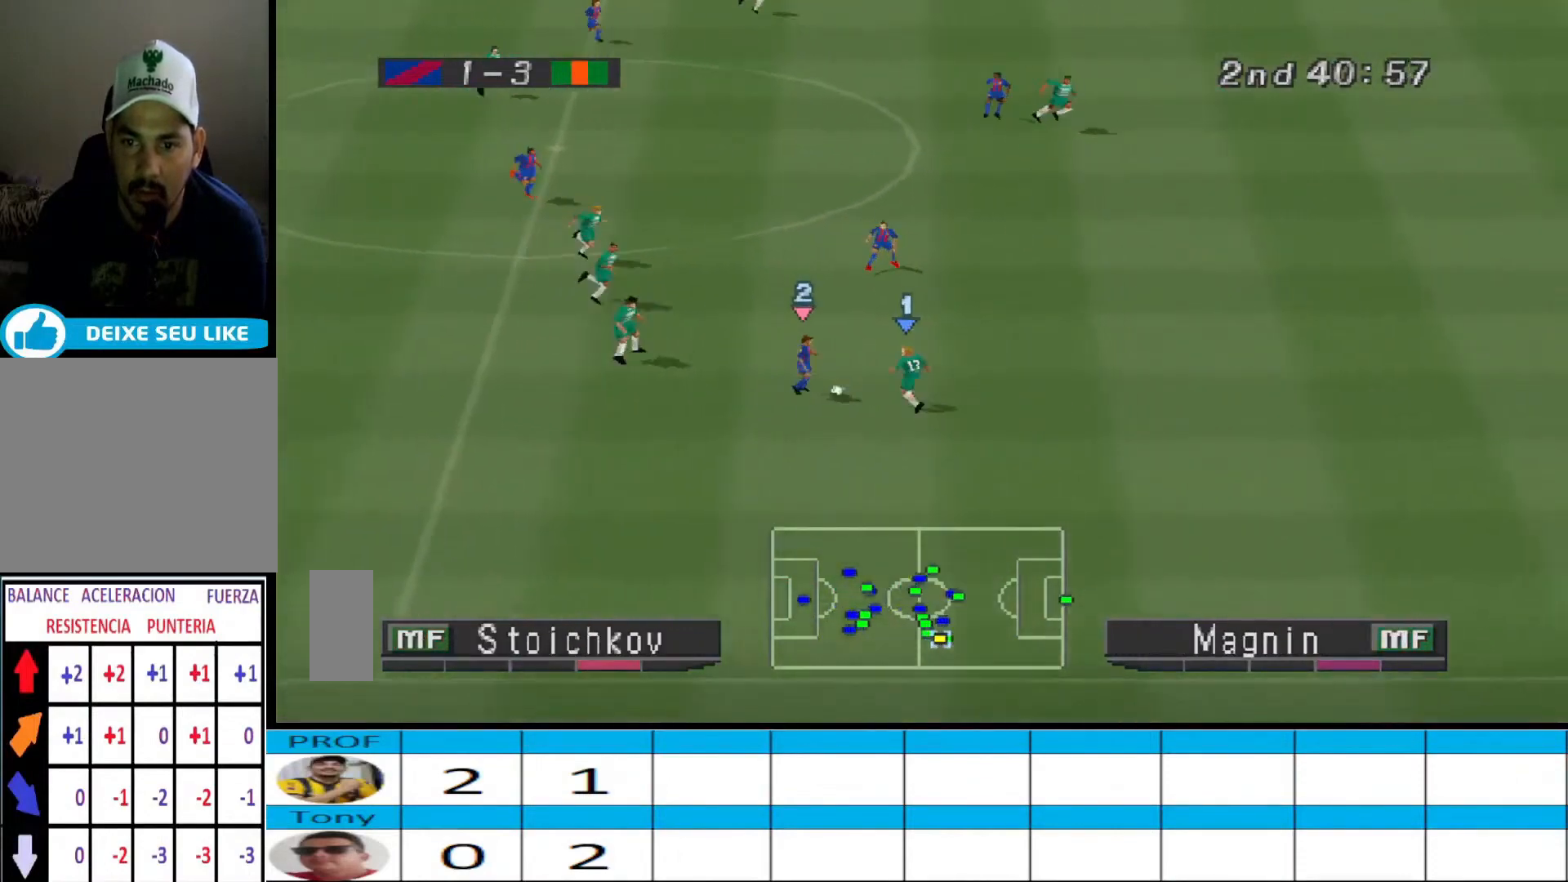
{"buttons": ["CROSS", "L1", "R1"], "events": [[500, "L1", "down"]]}
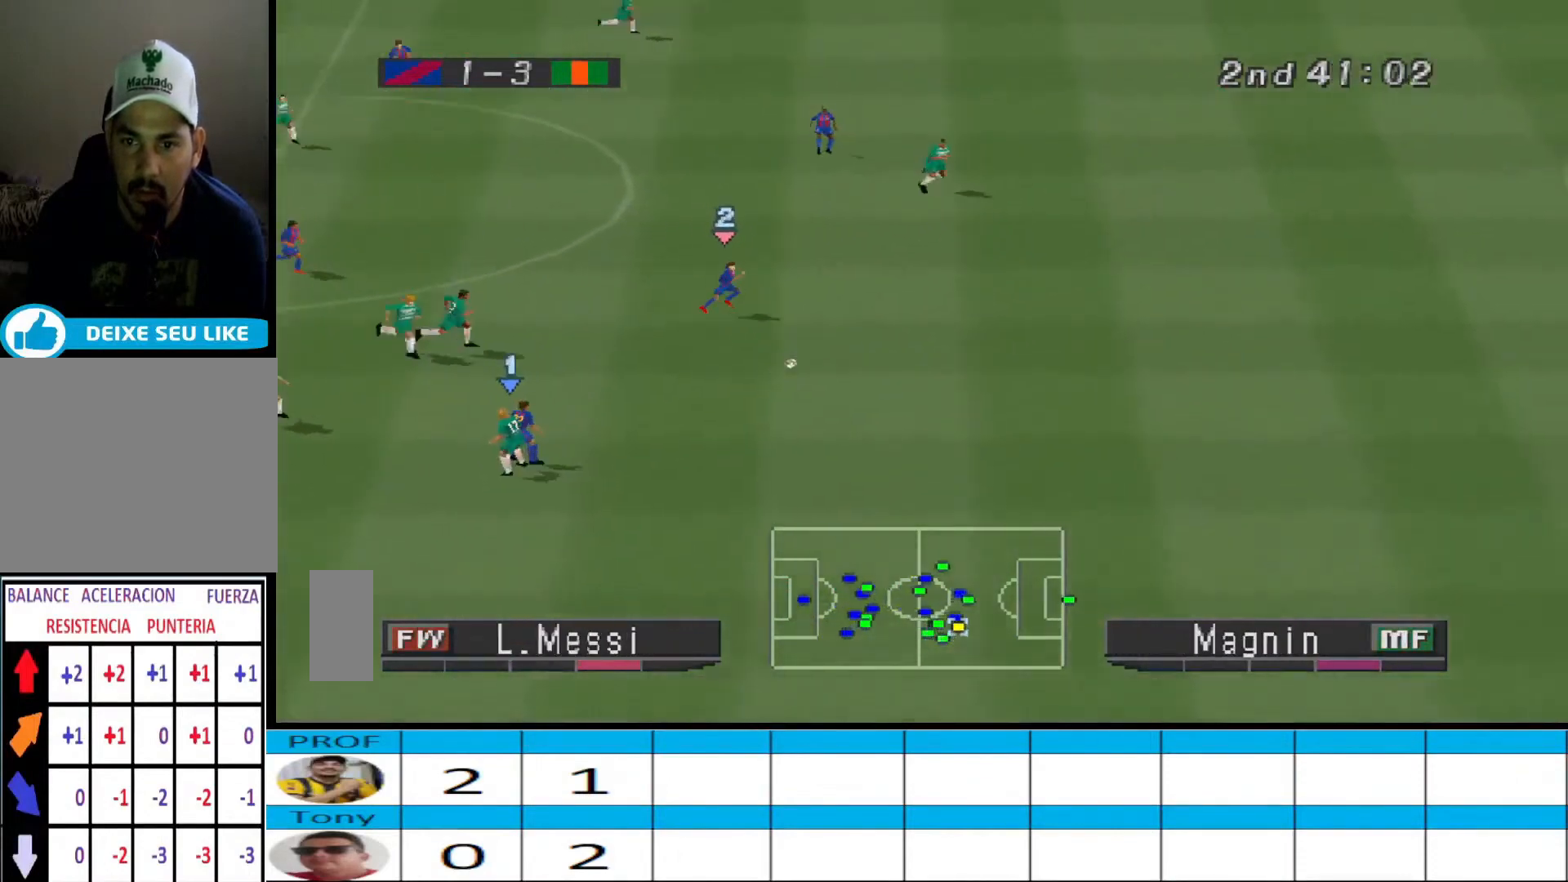
{"buttons": ["R1", "DPAD_DOWN", "DPAD_RIGHT"], "events": [[33, "DPAD_RIGHT", "down"], [67, "L1", "up"], [133, "DPAD_DOWN", "down"], [200, "CROSS", "up"], [200, "DPAD_RIGHT", "up"], [233, "DPAD_RIGHT", "down"]]}
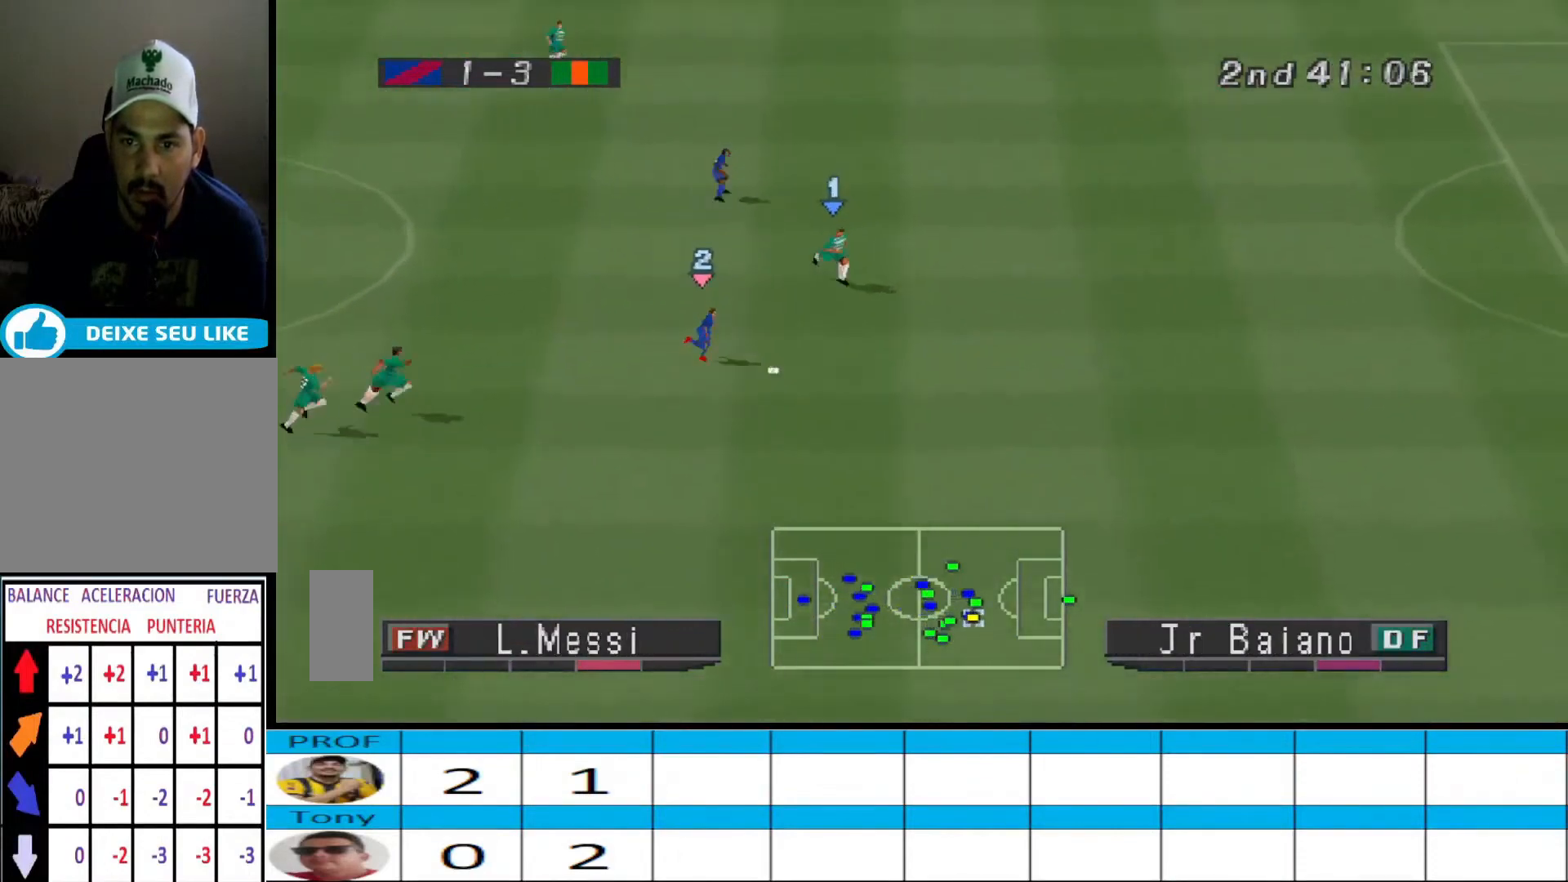
{"buttons": ["CROSS", "R1", "DPAD_DOWN", "DPAD_RIGHT"], "events": [[300, "CROSS", "down"]]}
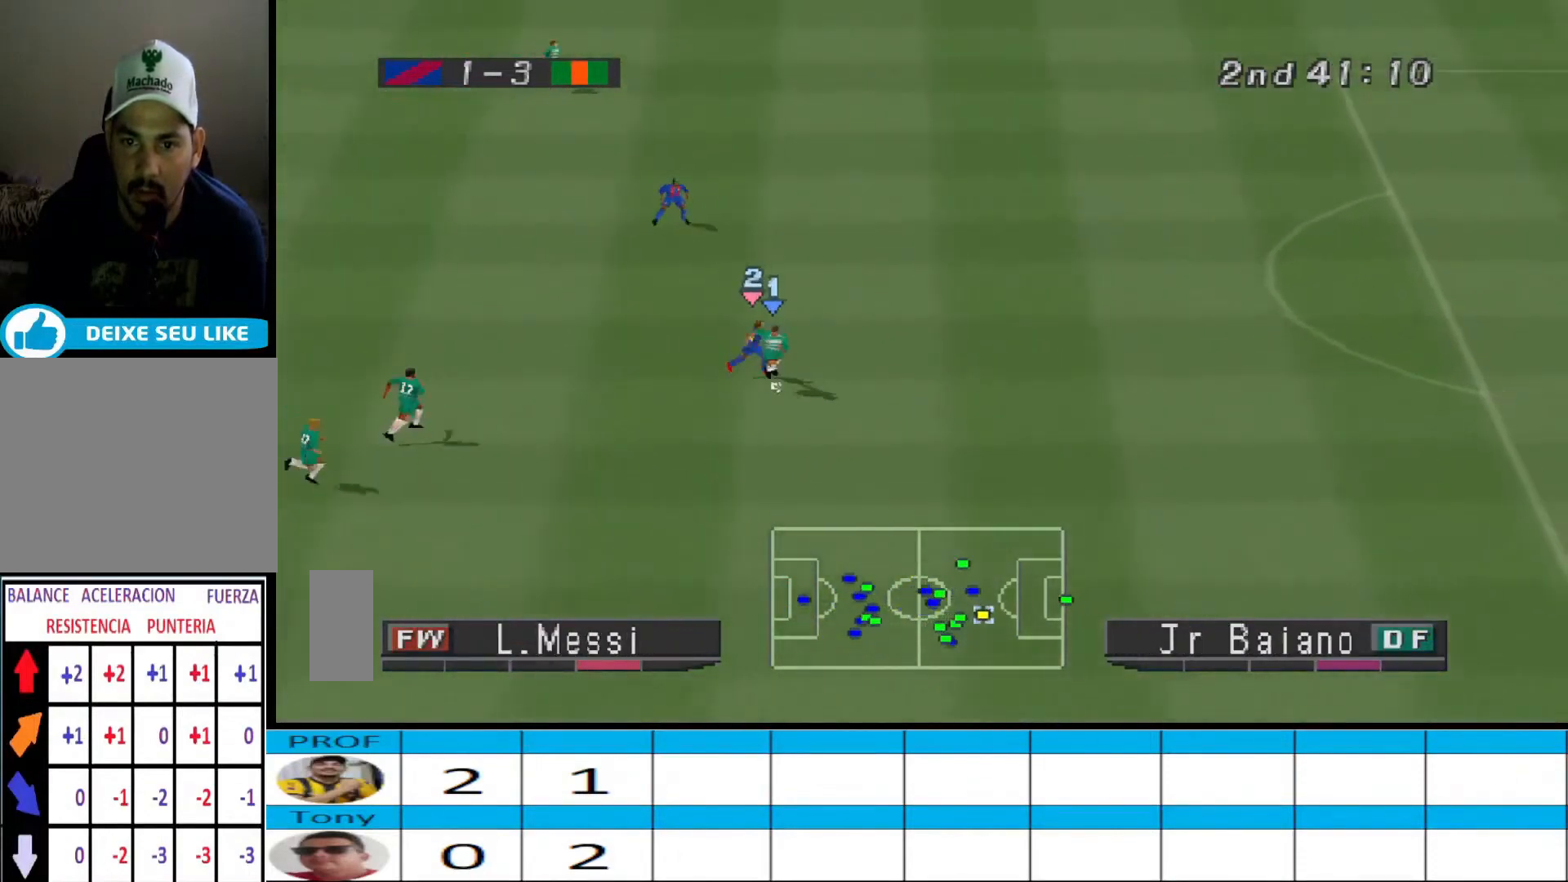
{"buttons": ["DPAD_DOWN", "DPAD_RIGHT"], "events": [[200, "CROSS", "up"], [267, "R1", "up"]]}
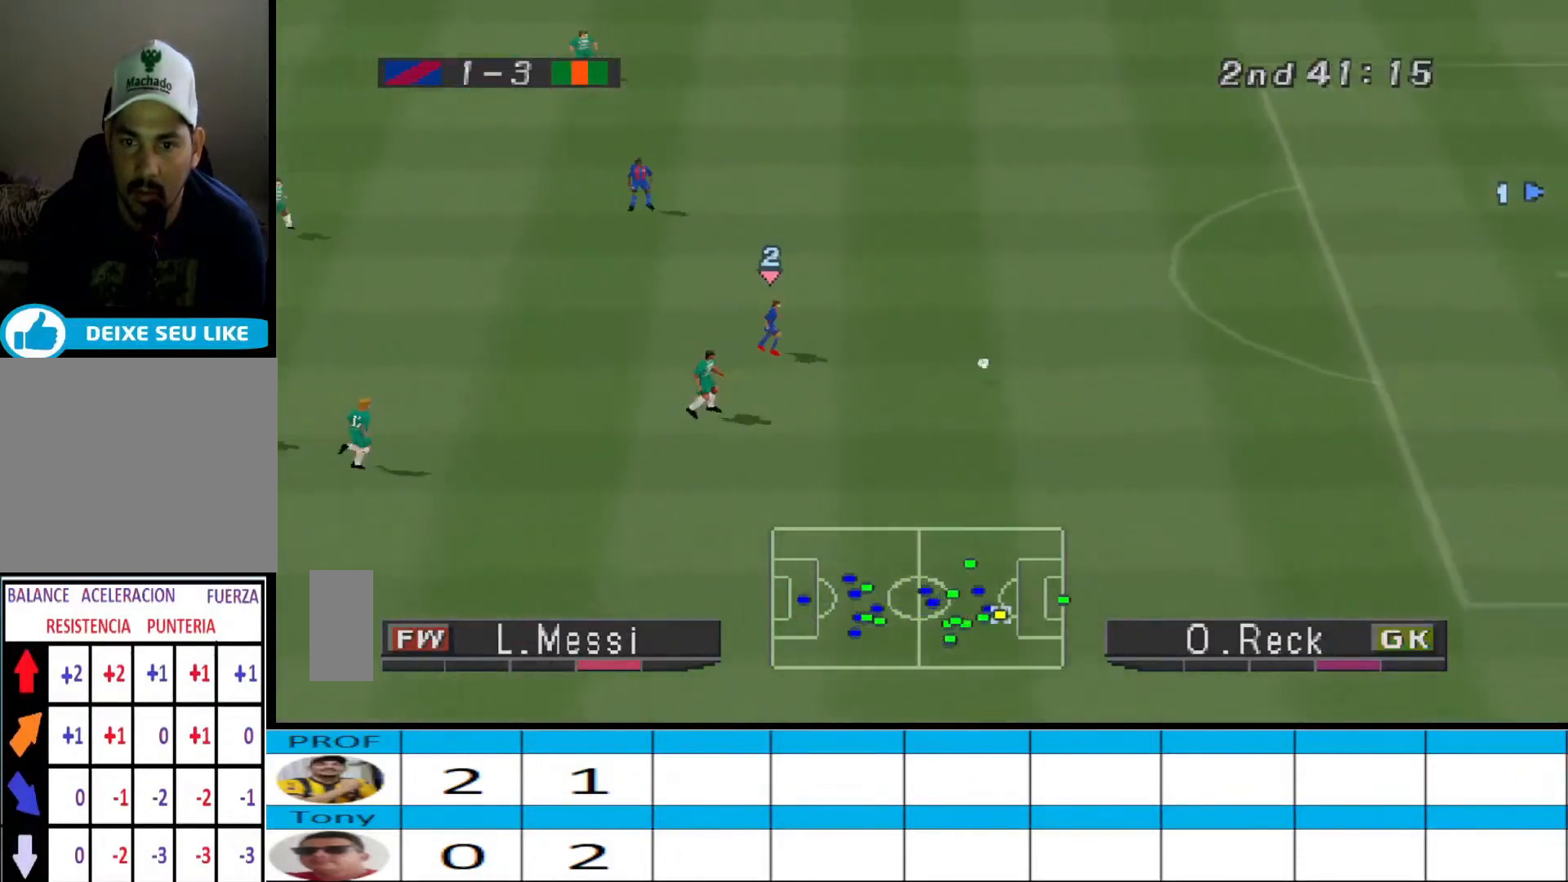
{"buttons": [], "events": [[67, "DPAD_DOWN", "up"], [133, "DPAD_RIGHT", "up"]]}
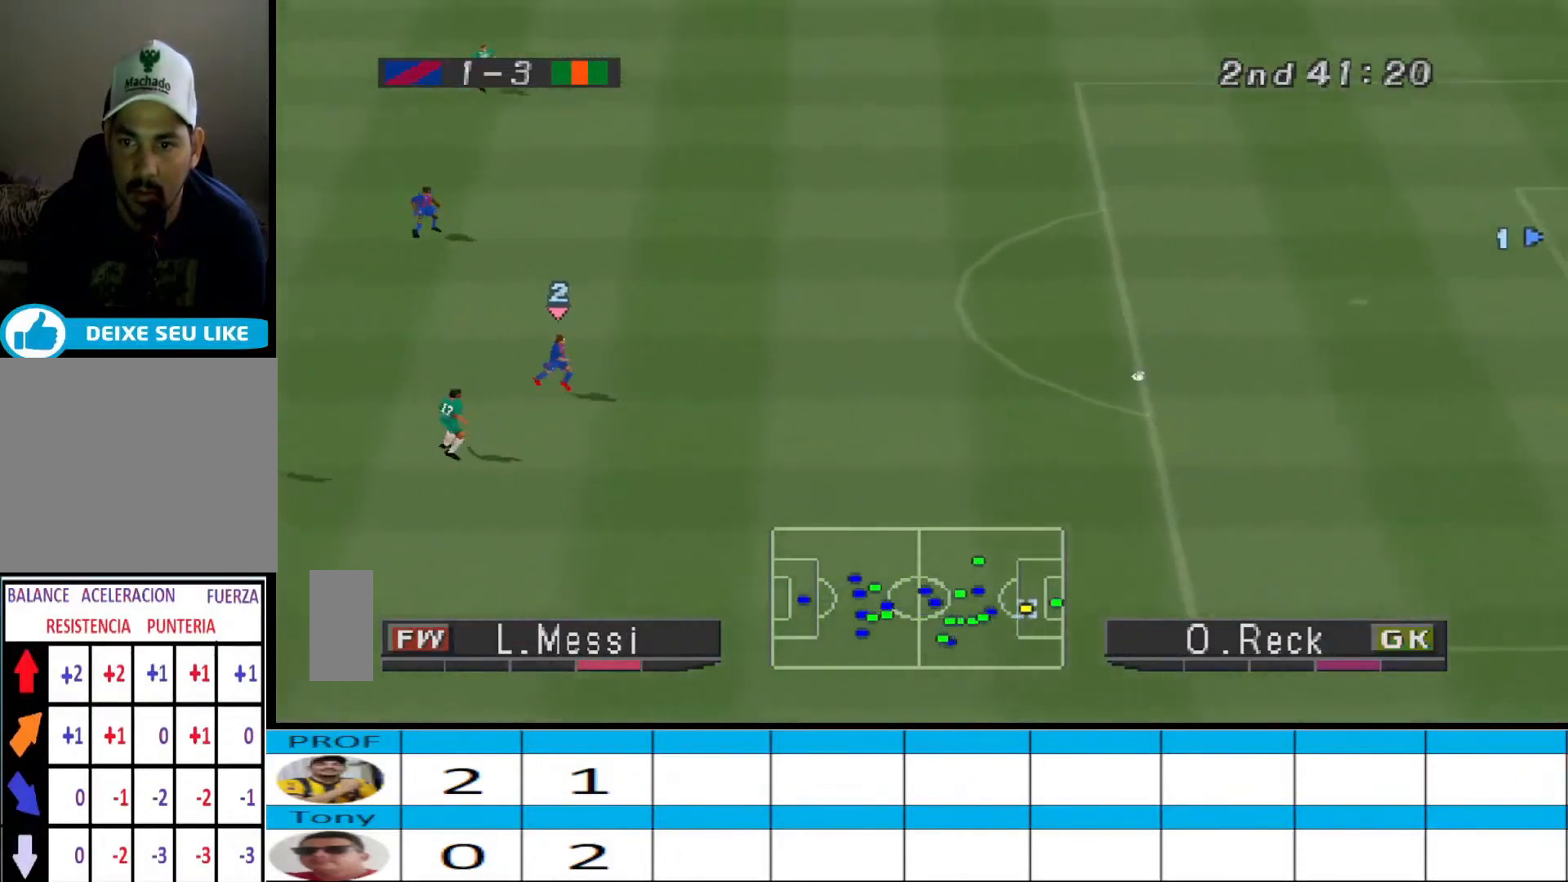
{"buttons": [], "events": []}
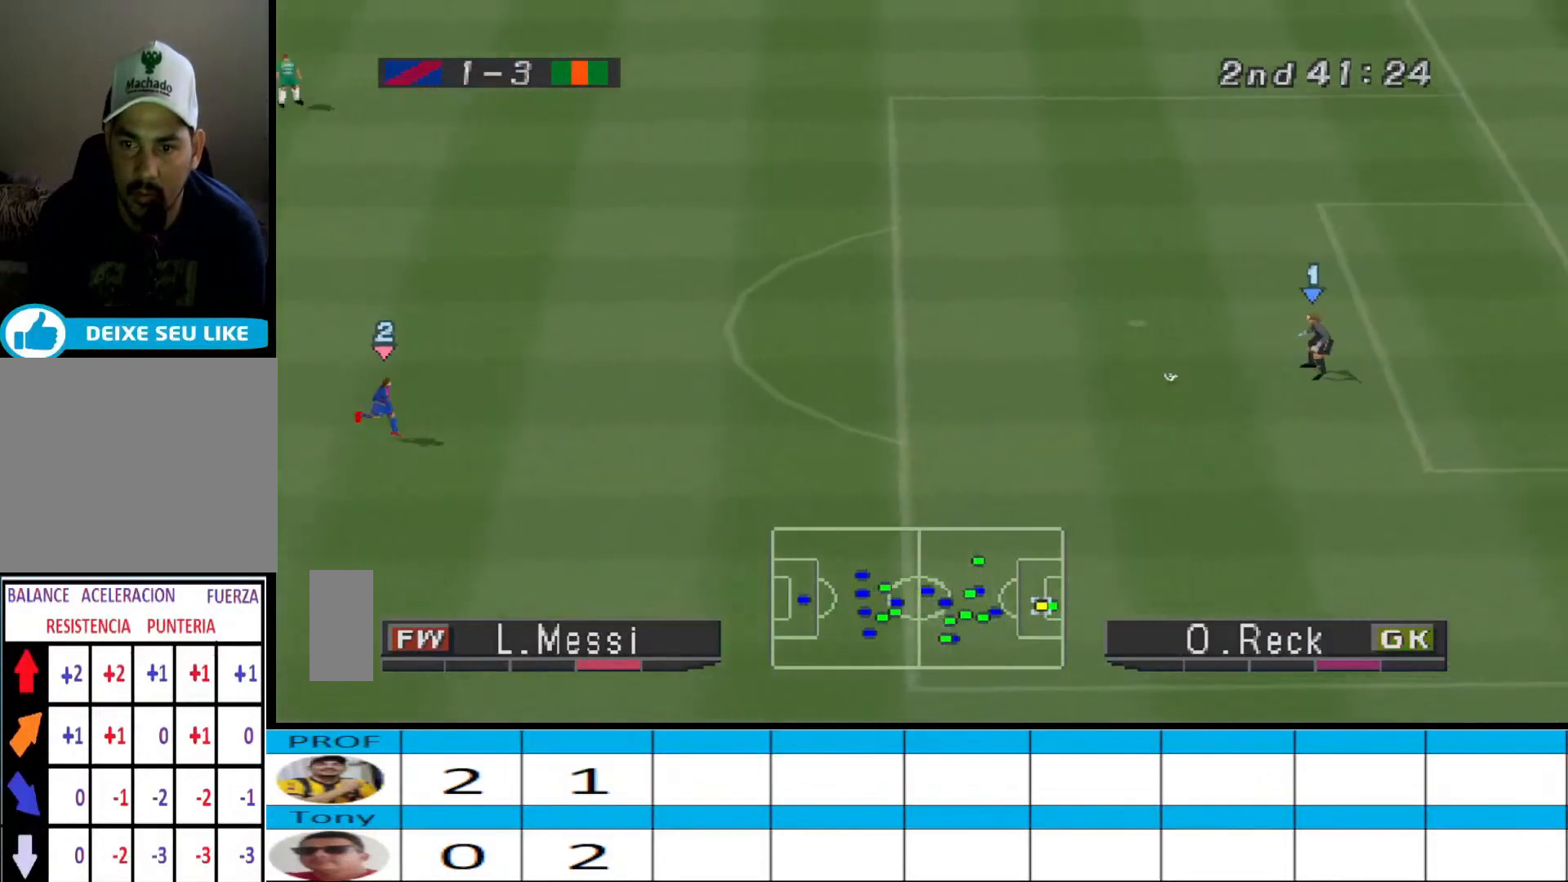
{"buttons": [], "events": []}
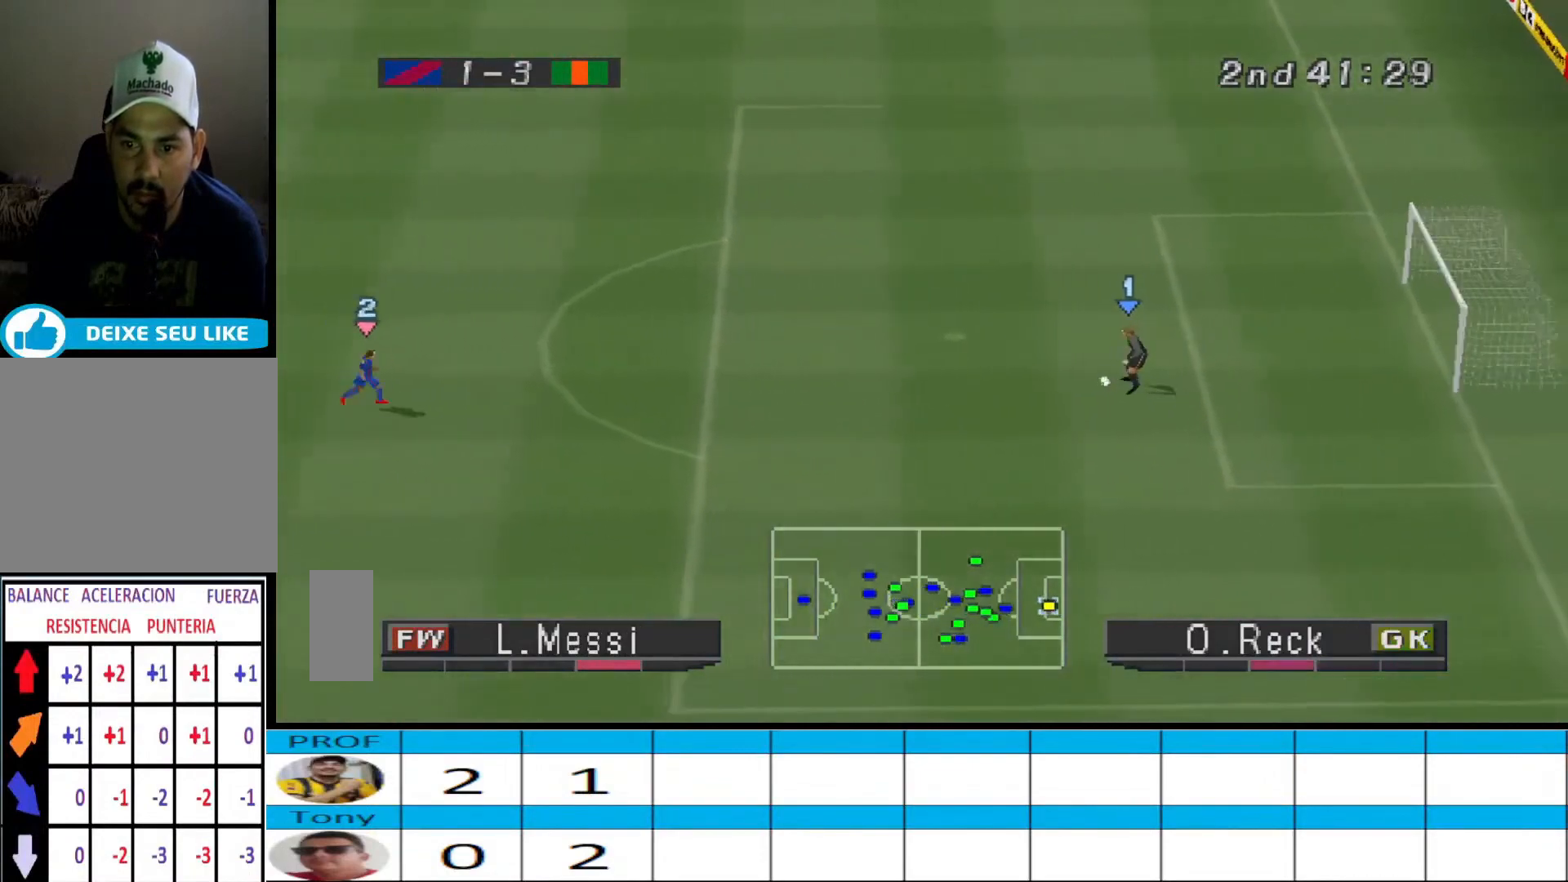
{"buttons": [], "events": []}
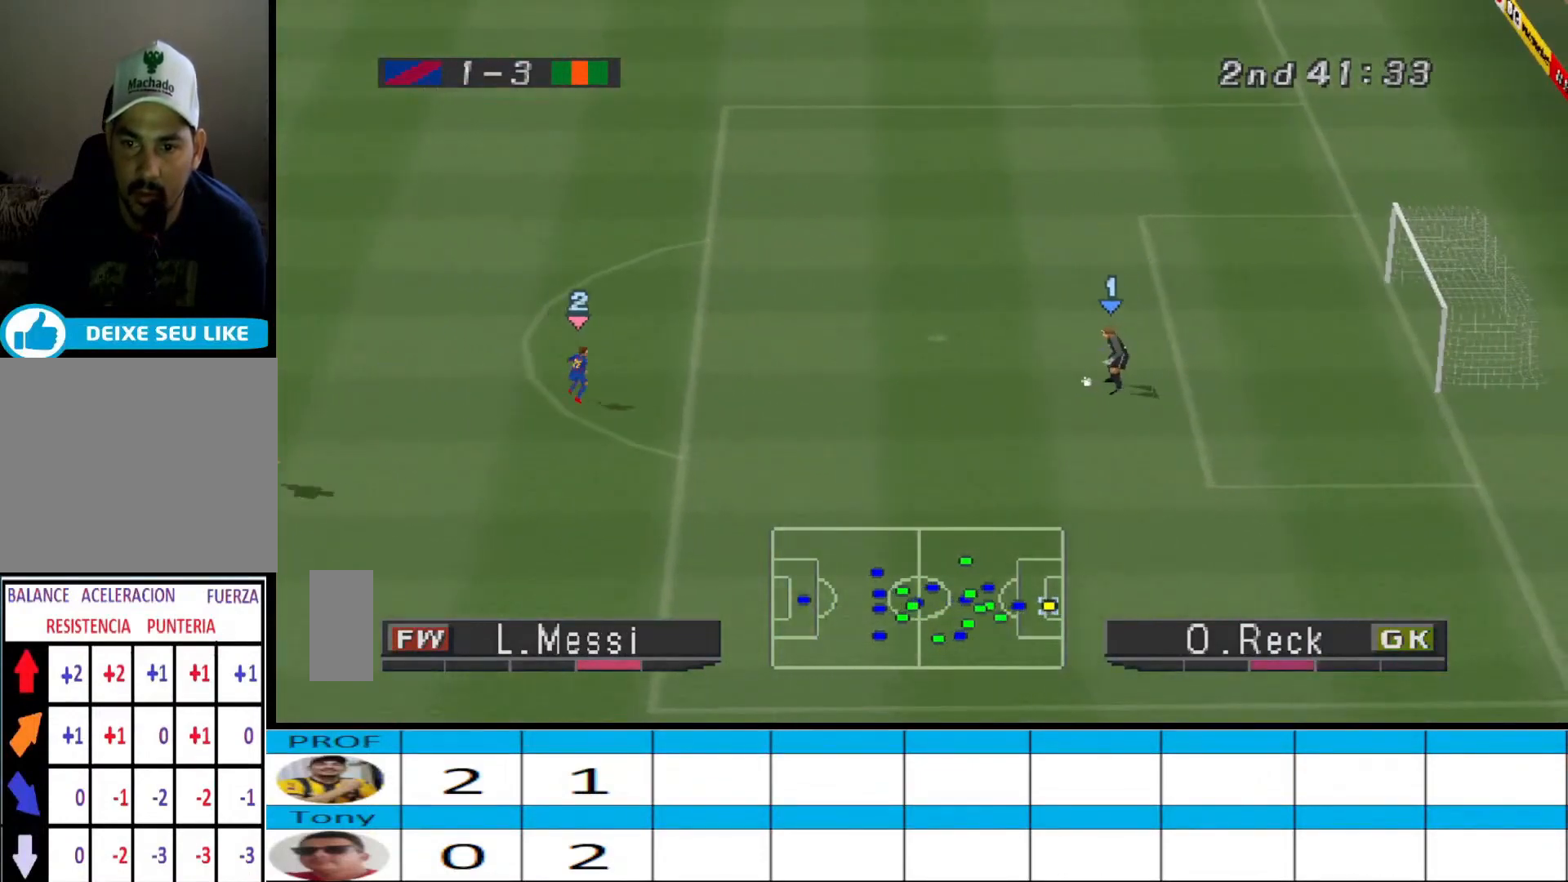
{"buttons": [], "events": [[100, "SQUARE", "down"], [333, "SQUARE", "up"]]}
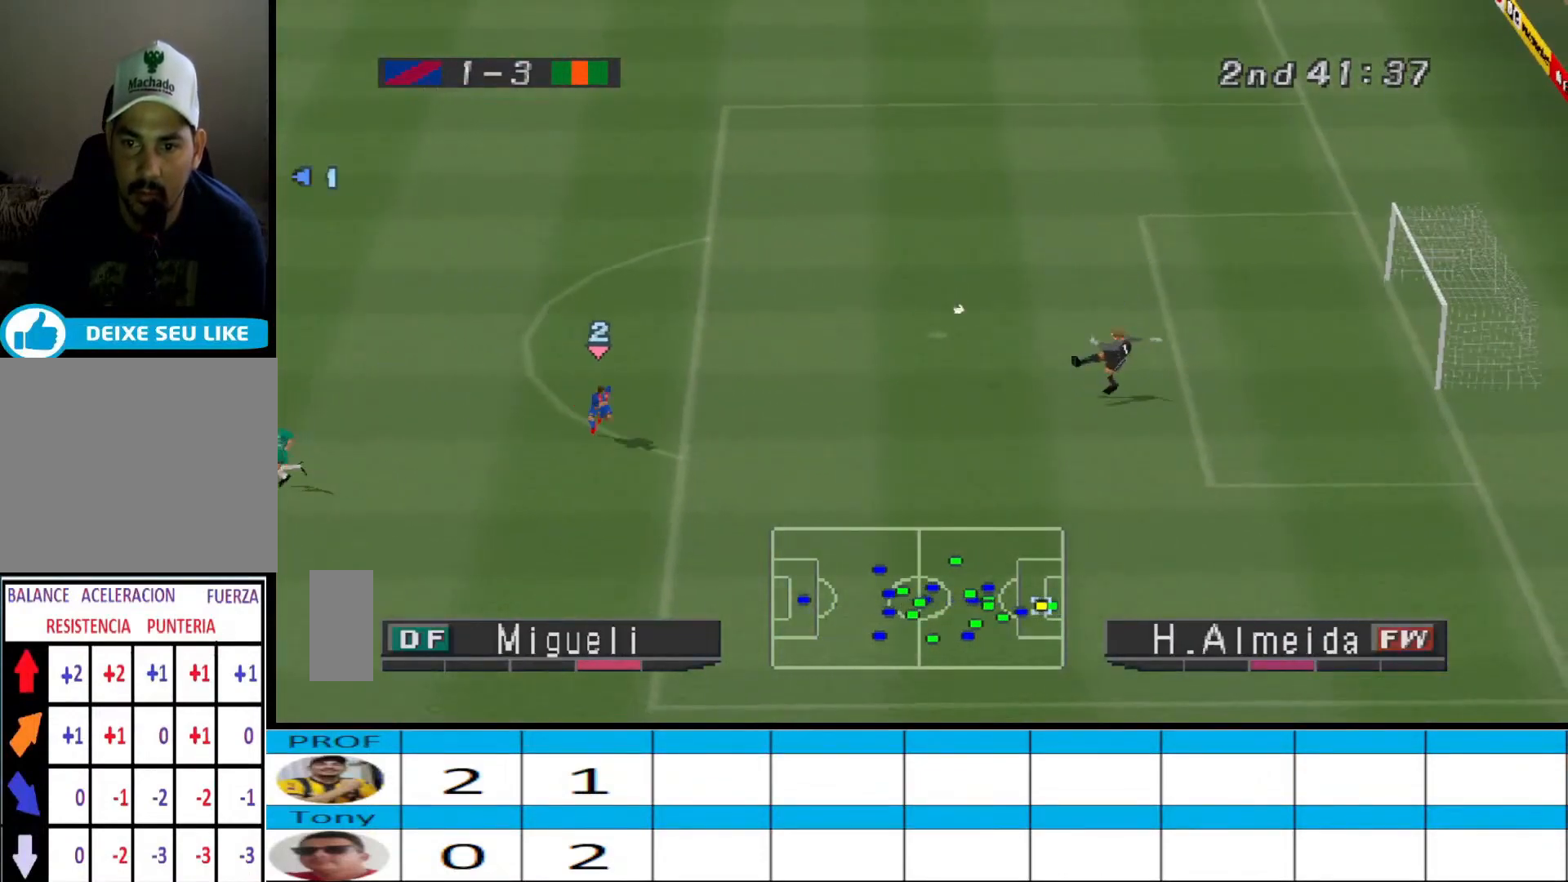
{"buttons": [], "events": []}
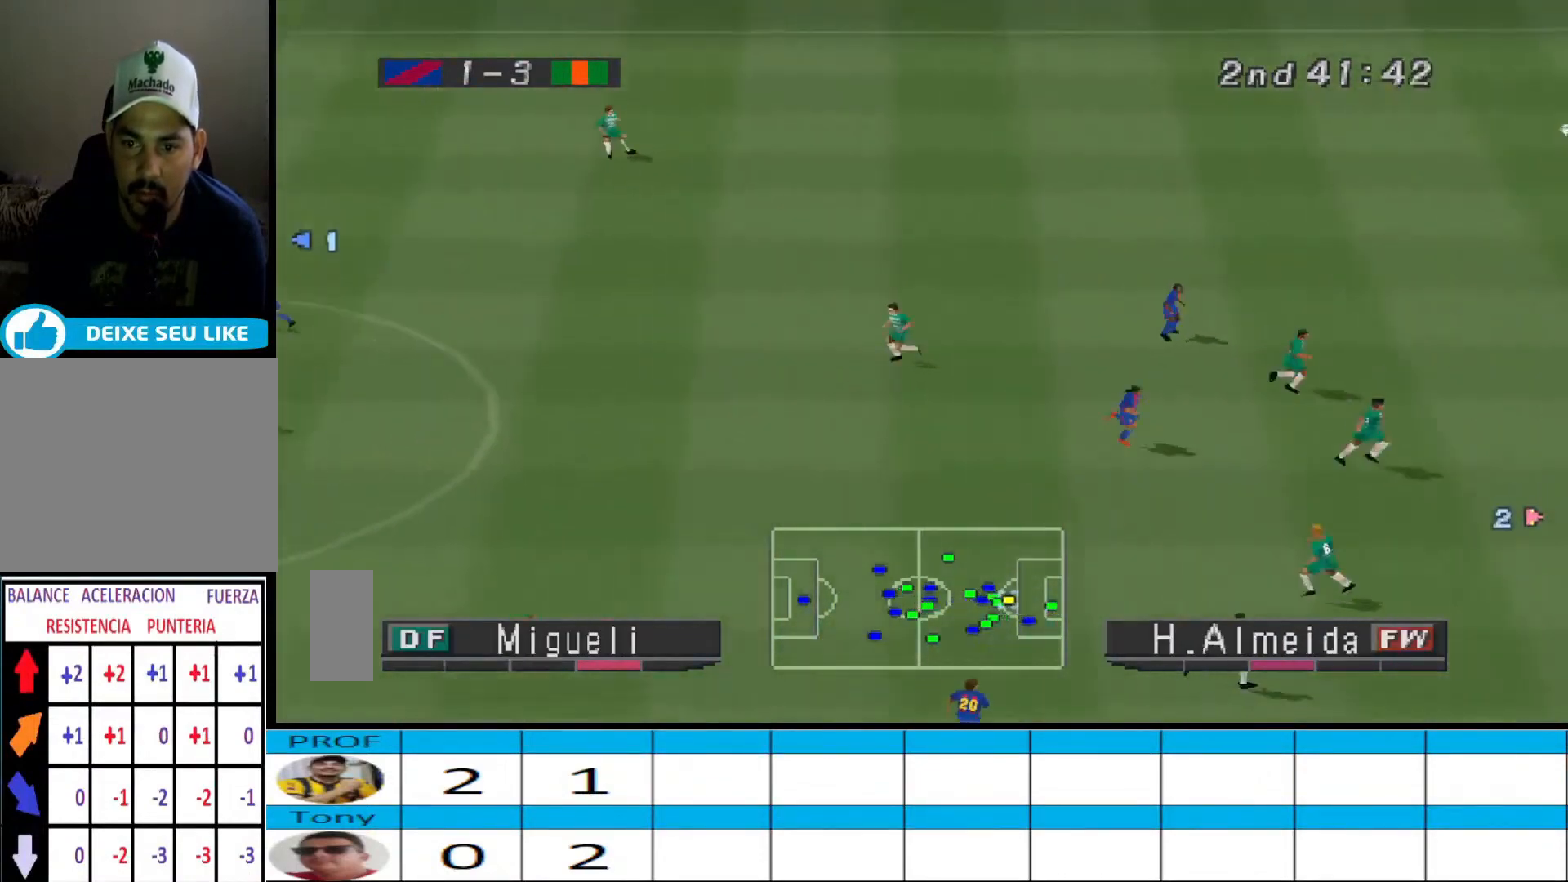
{"buttons": ["R1", "DPAD_RIGHT"], "events": [[400, "DPAD_RIGHT", "down"], [467, "R1", "down"]]}
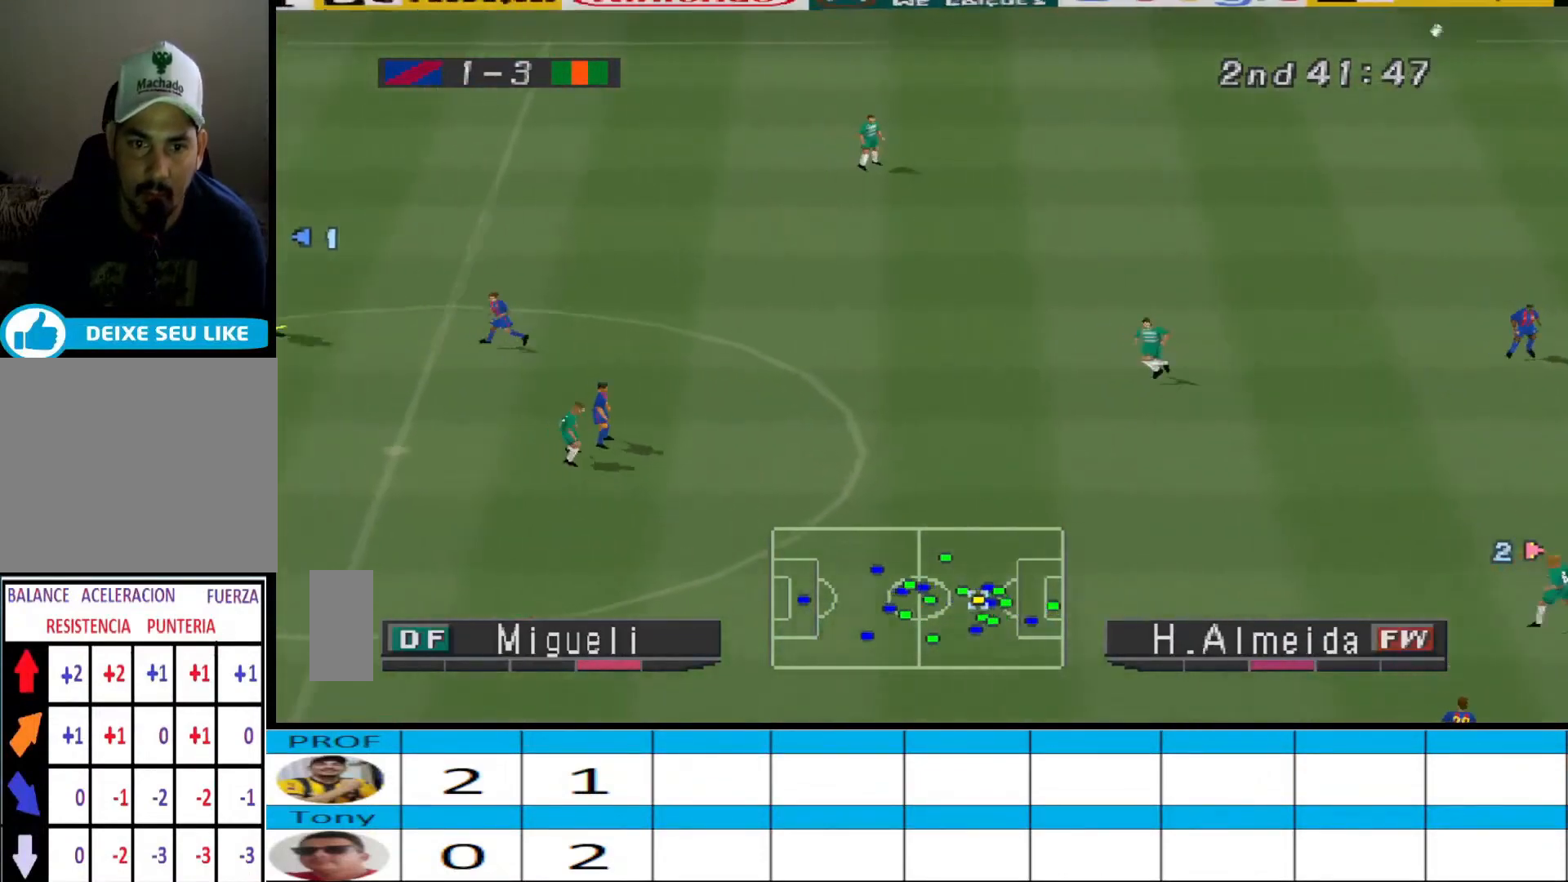
{"buttons": ["DPAD_UP"], "events": [[367, "DPAD_UP", "down"], [367, "R1", "up"], [400, "CROSS", "down"], [400, "DPAD_RIGHT", "up"], [467, "CROSS", "up"]]}
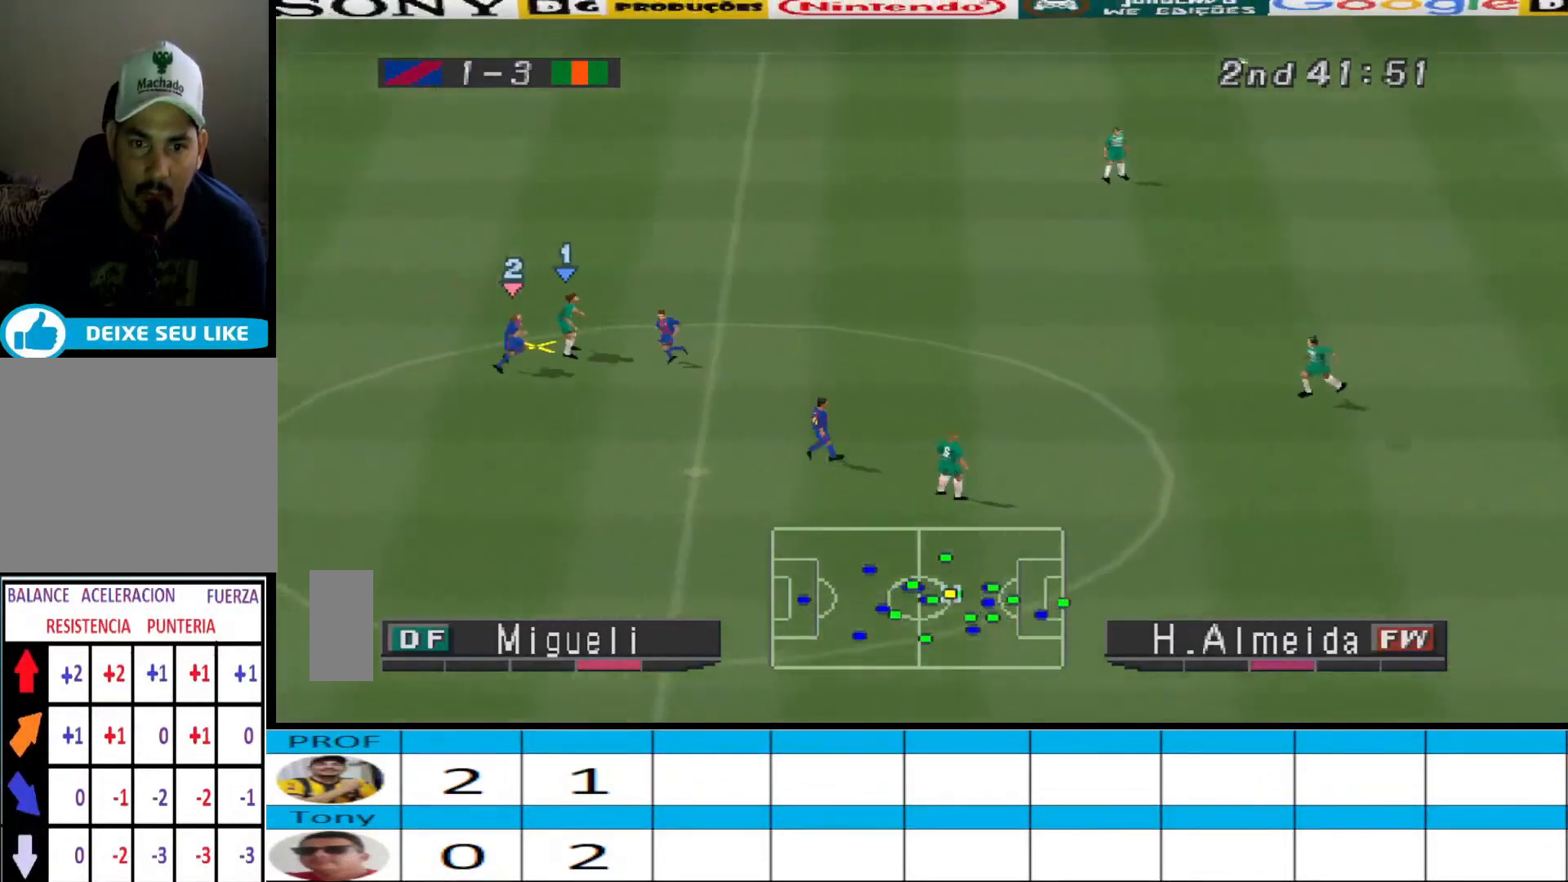
{"buttons": ["CROSS", "DPAD_UP"], "events": [[33, "CROSS", "down"], [67, "CROSS", "up"], [133, "CROSS", "down"], [200, "CROSS", "up"], [233, "CROSS", "down"], [300, "CROSS", "up"], [367, "CROSS", "down"]]}
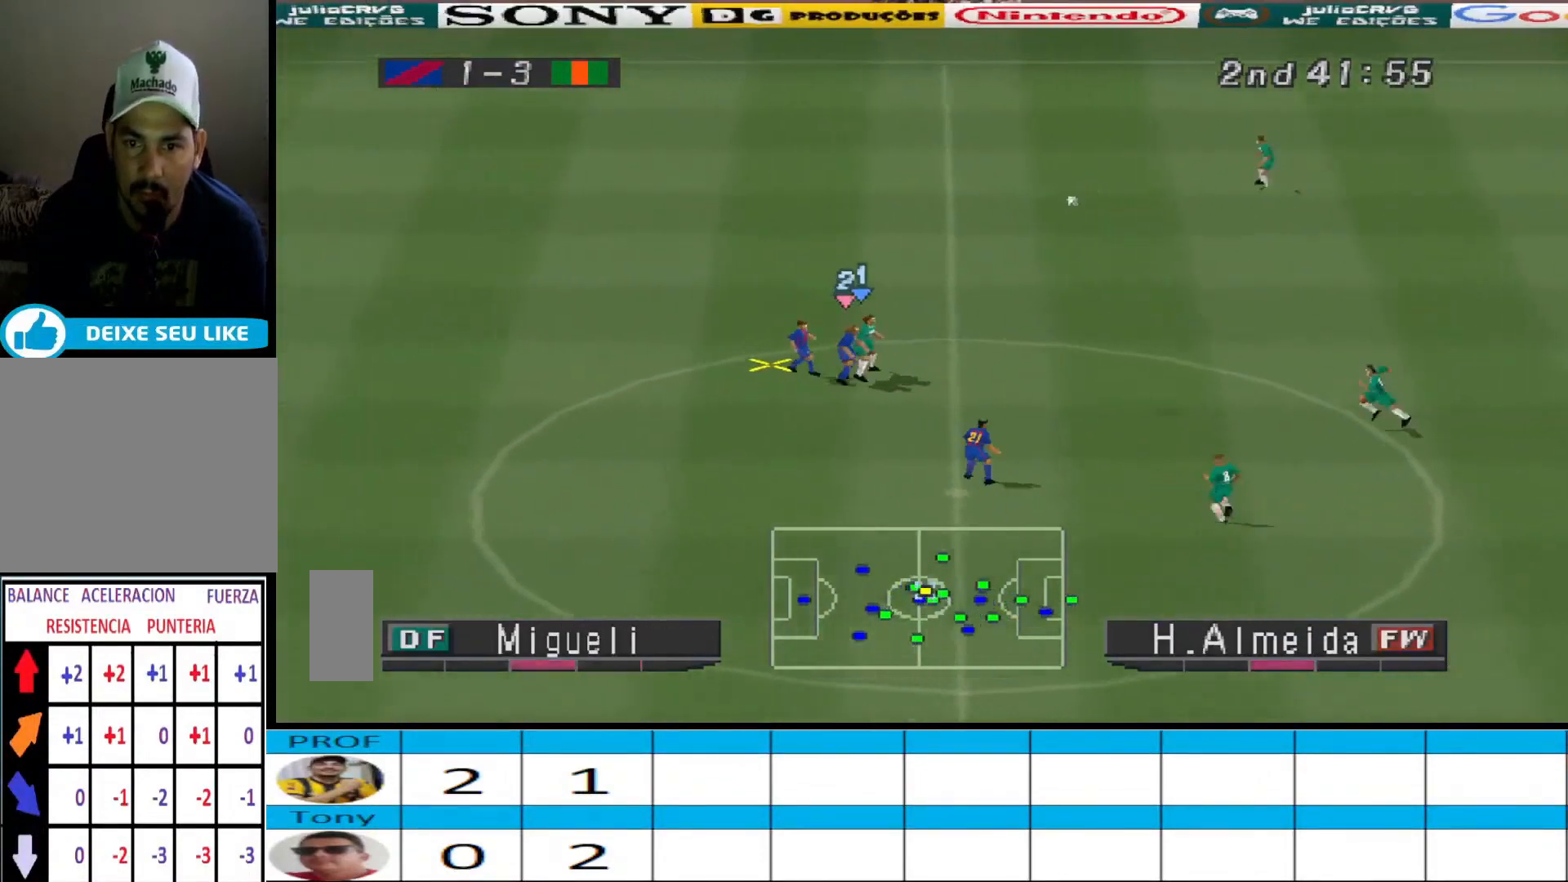
{"buttons": ["DPAD_UP"], "events": [[400, "CROSS", "up"]]}
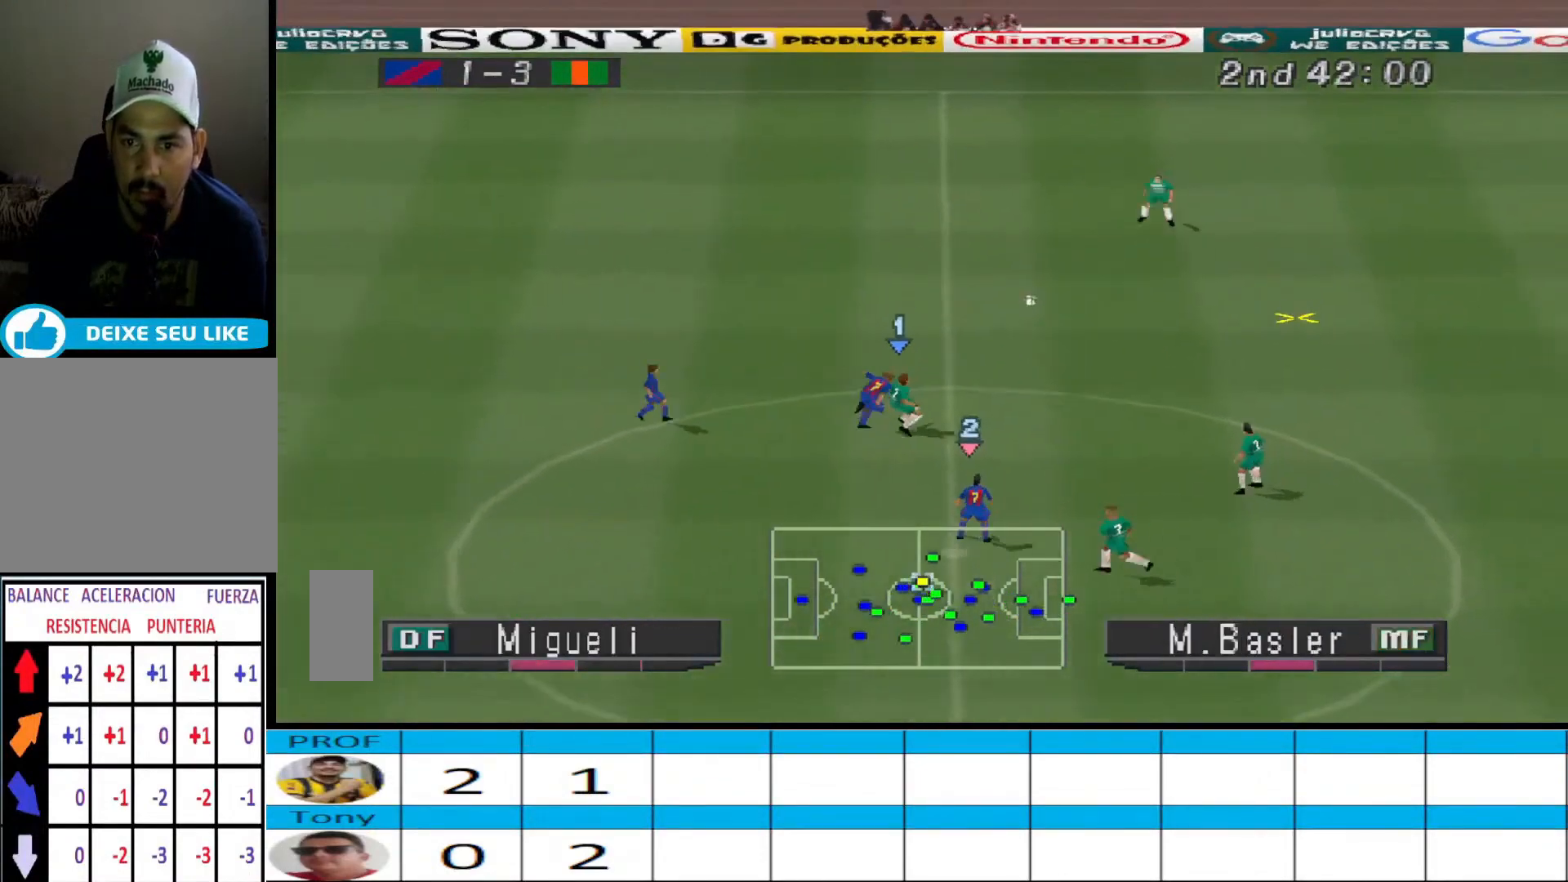
{"buttons": ["R1", "DPAD_RIGHT"], "events": [[167, "L1", "down"], [167, "R1", "down"], [233, "DPAD_RIGHT", "down"], [233, "DPAD_UP", "up"], [233, "L1", "up"], [300, "DPAD_RIGHT", "up"], [333, "L1", "down"], [367, "DPAD_RIGHT", "down"], [400, "L1", "up"], [433, "DPAD_RIGHT", "up"], [500, "DPAD_RIGHT", "down"]]}
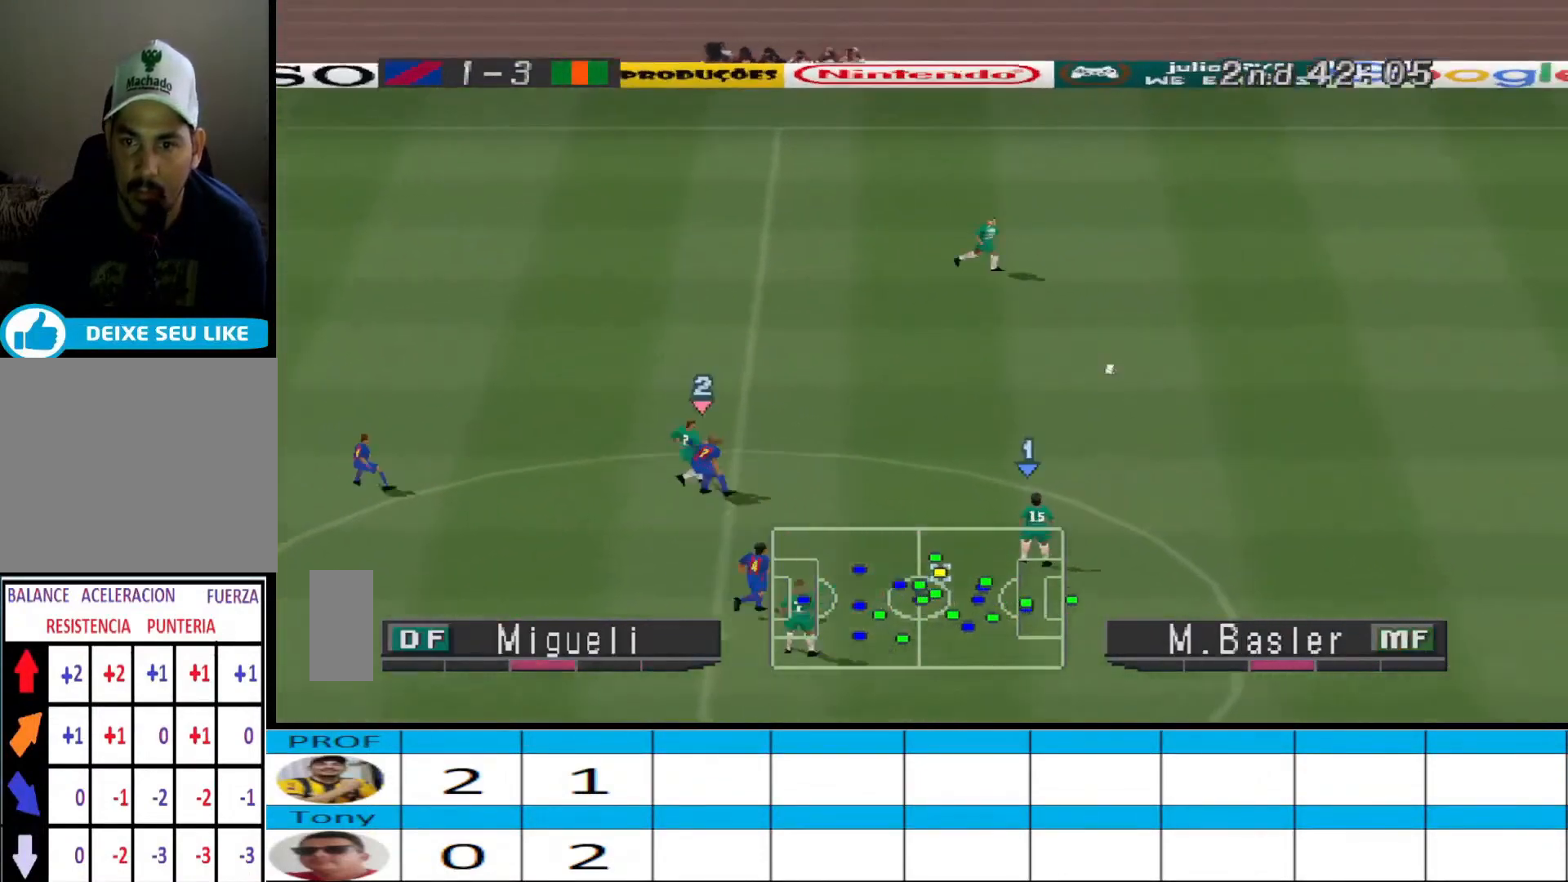
{"buttons": ["R1", "DPAD_RIGHT"], "events": [[133, "L1", "down"], [267, "L1", "up"]]}
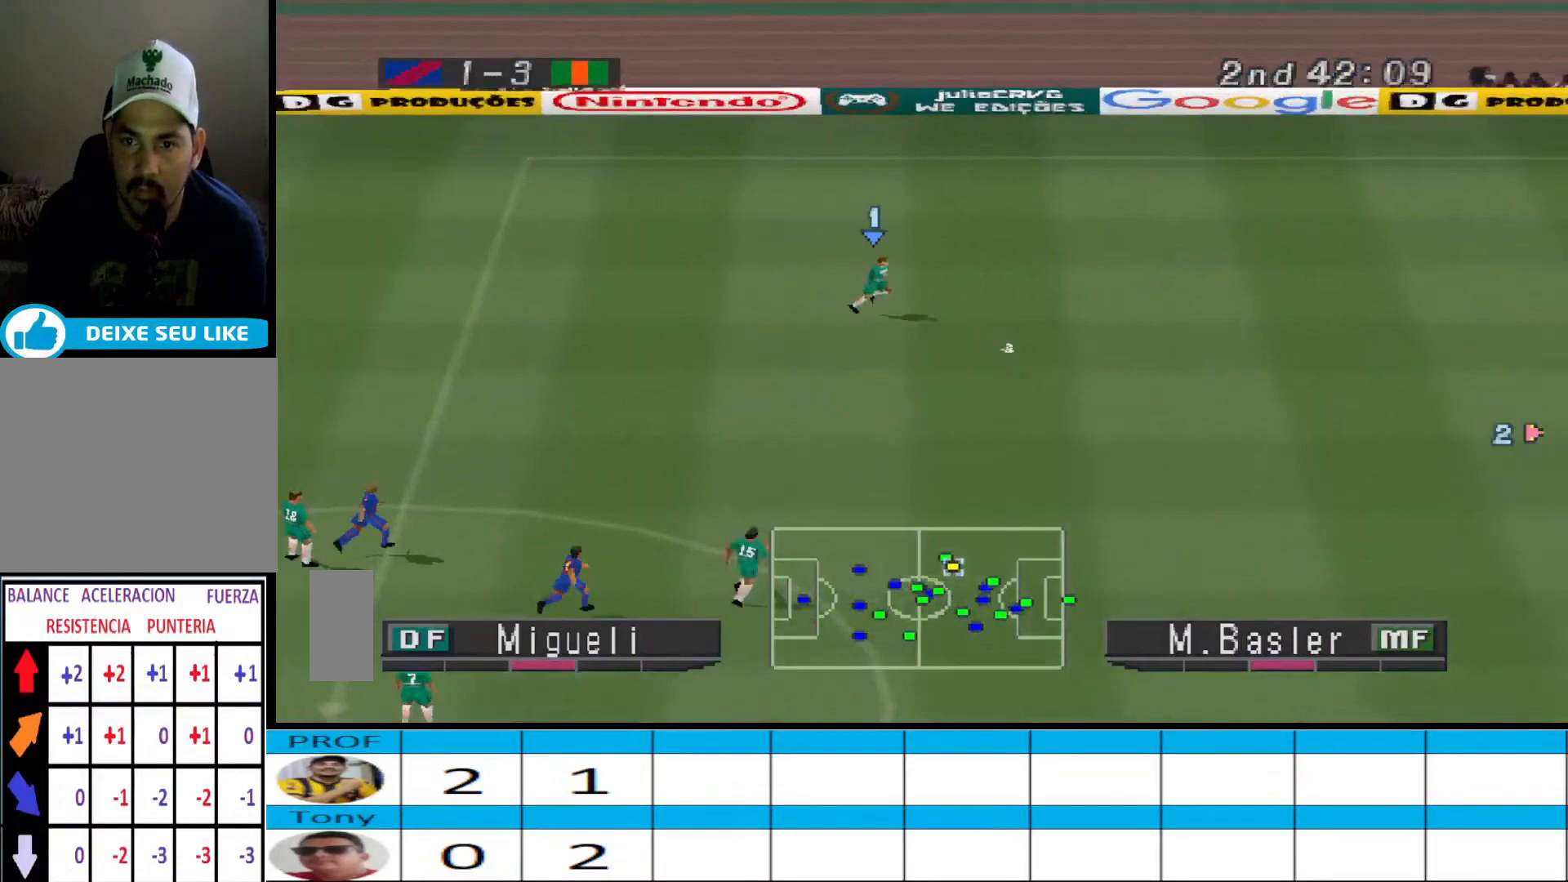
{"buttons": ["R1", "DPAD_LEFT"], "events": [[100, "DPAD_RIGHT", "up"], [100, "DPAD_UP", "down"], [133, "DPAD_UP", "up"], [167, "DPAD_LEFT", "down"]]}